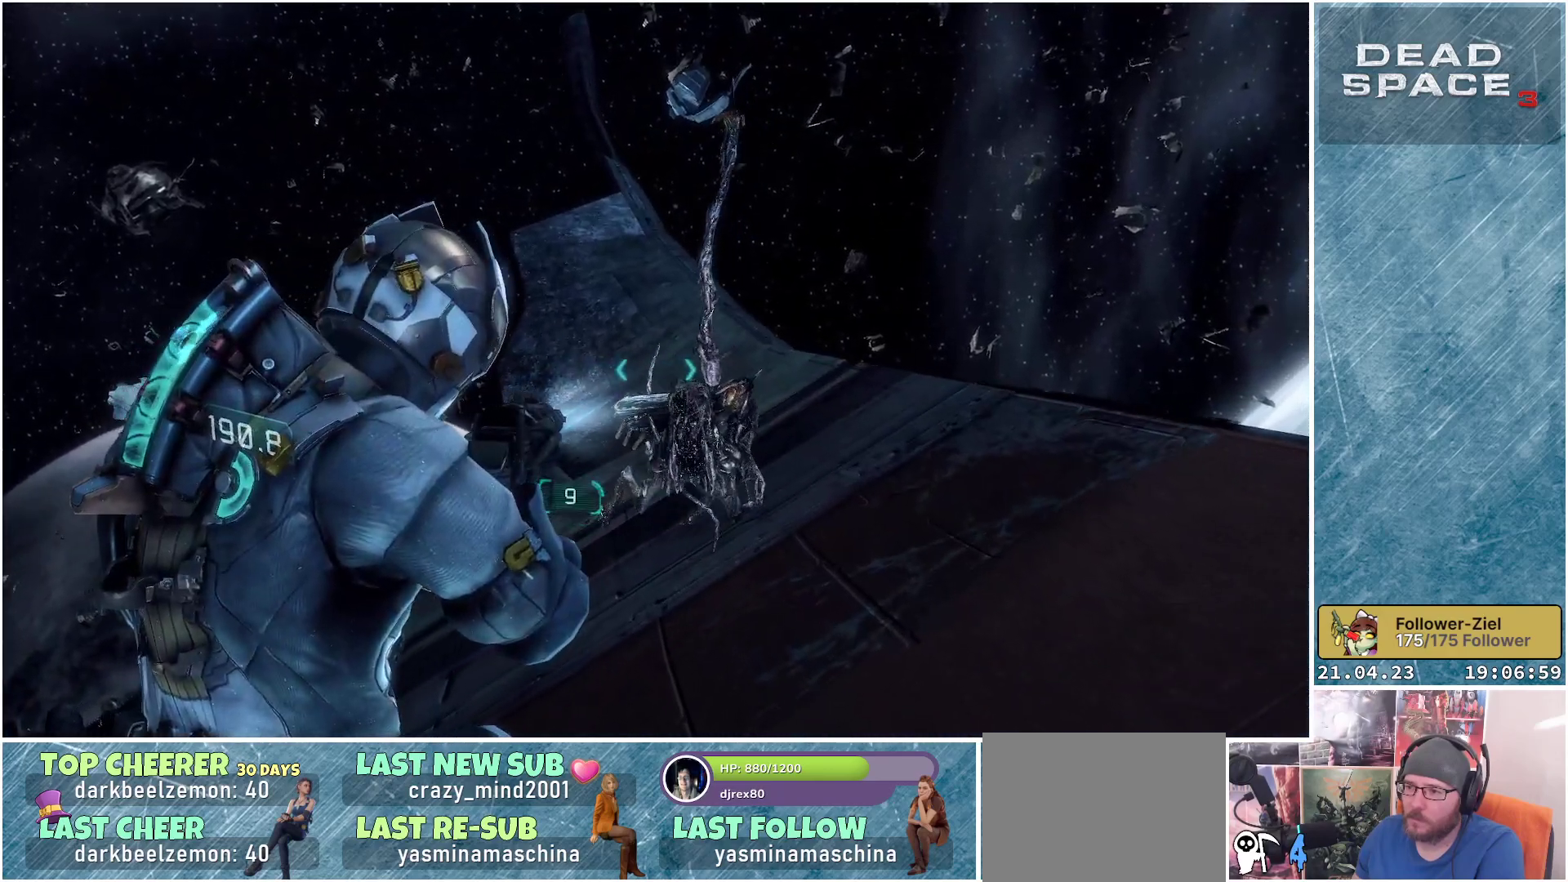
Gameplay with a controller (Xbox layout); each line is a JSON object with the inputs held at the frame after it. "events" lists button and stick changes between this image and that frame as [ms after this image, input, new state], when the widget could be followed in between.
{"buttons": ["L2"], "left_stick": "left", "right_stick": "center", "events": [[150, "right_stick", "up-right"], [217, "R2", "down"], [283, "left_stick", "up-left"], [283, "right_stick", "up"], [383, "R2", "up"], [417, "right_stick", "center"], [450, "left_stick", "left"]]}
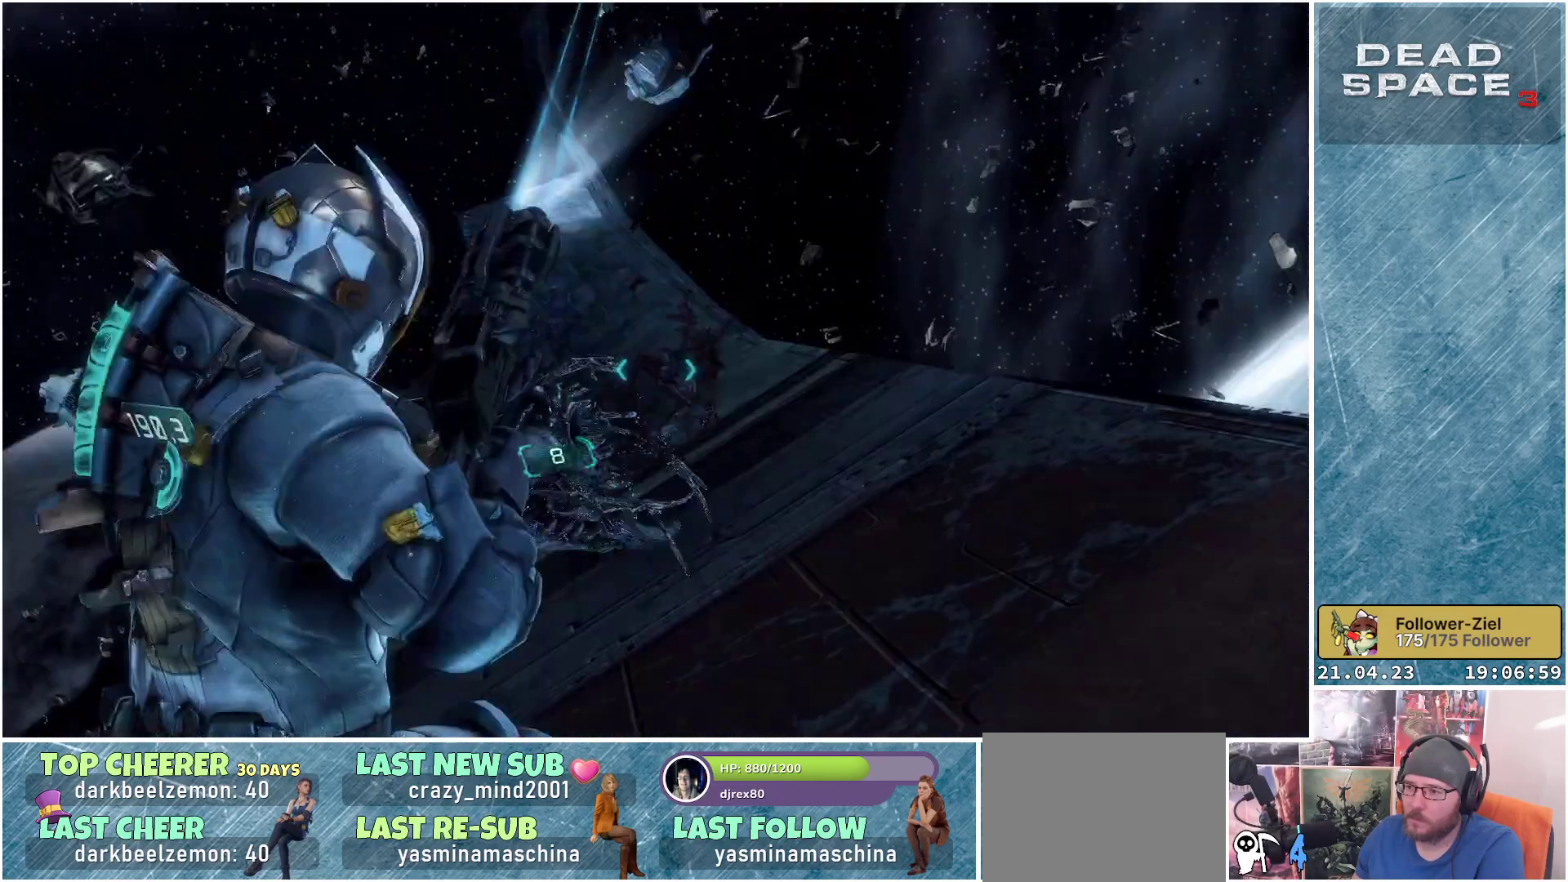
{"buttons": ["L2"], "left_stick": "down-left", "right_stick": "down-left", "events": [[167, "right_stick", "up"], [283, "left_stick", "down-left"], [333, "right_stick", "center"], [433, "right_stick", "down-left"]]}
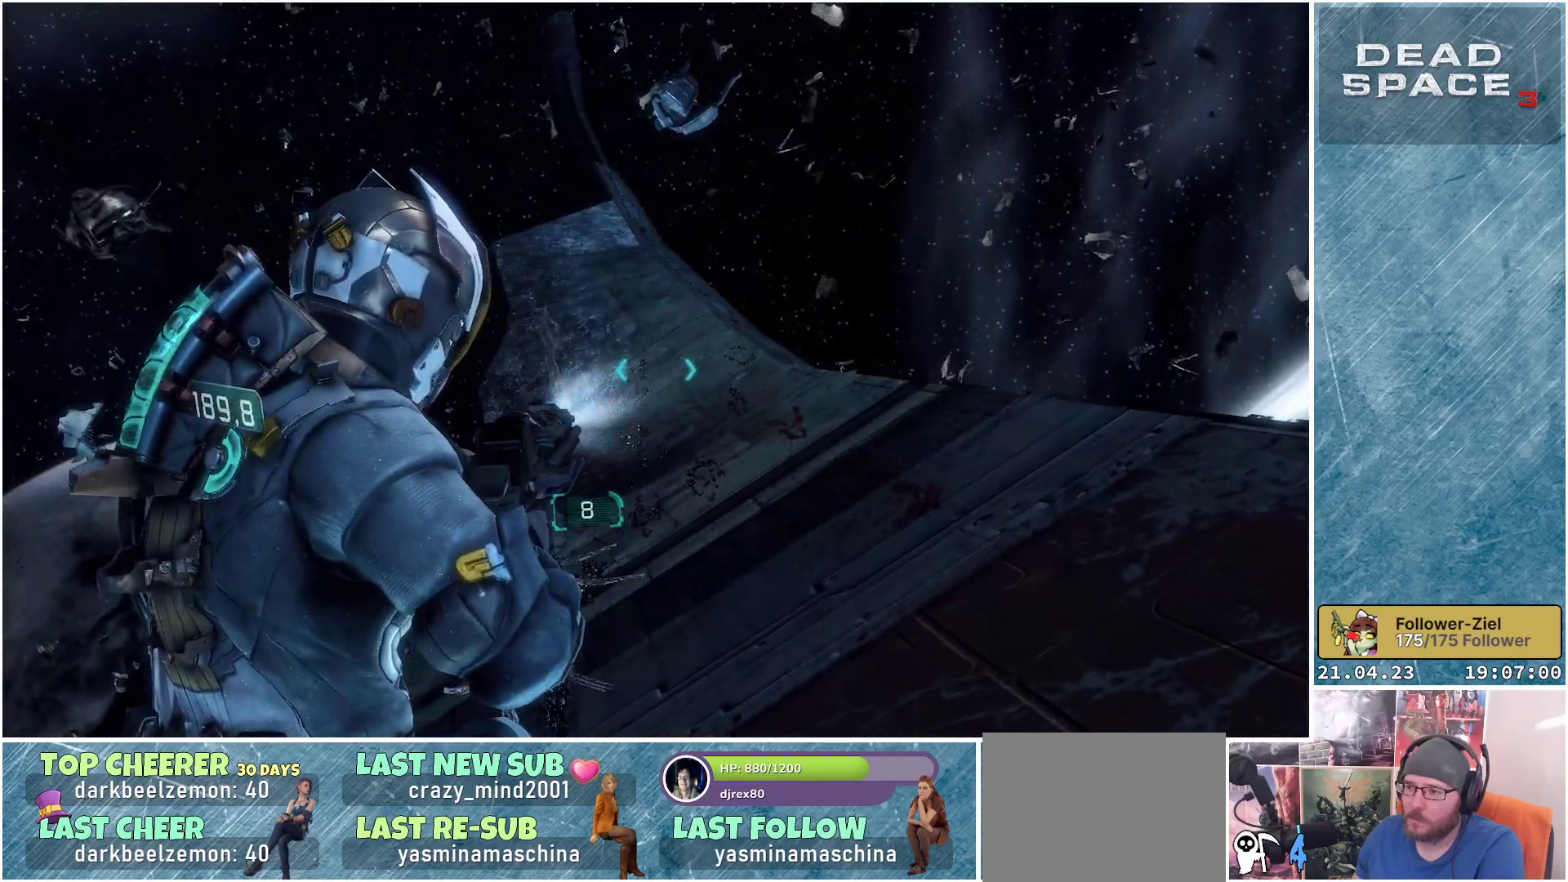
{"buttons": ["L2"], "left_stick": "up-left", "right_stick": "down-left", "events": [[200, "left_stick", "left"], [350, "left_stick", "up-left"]]}
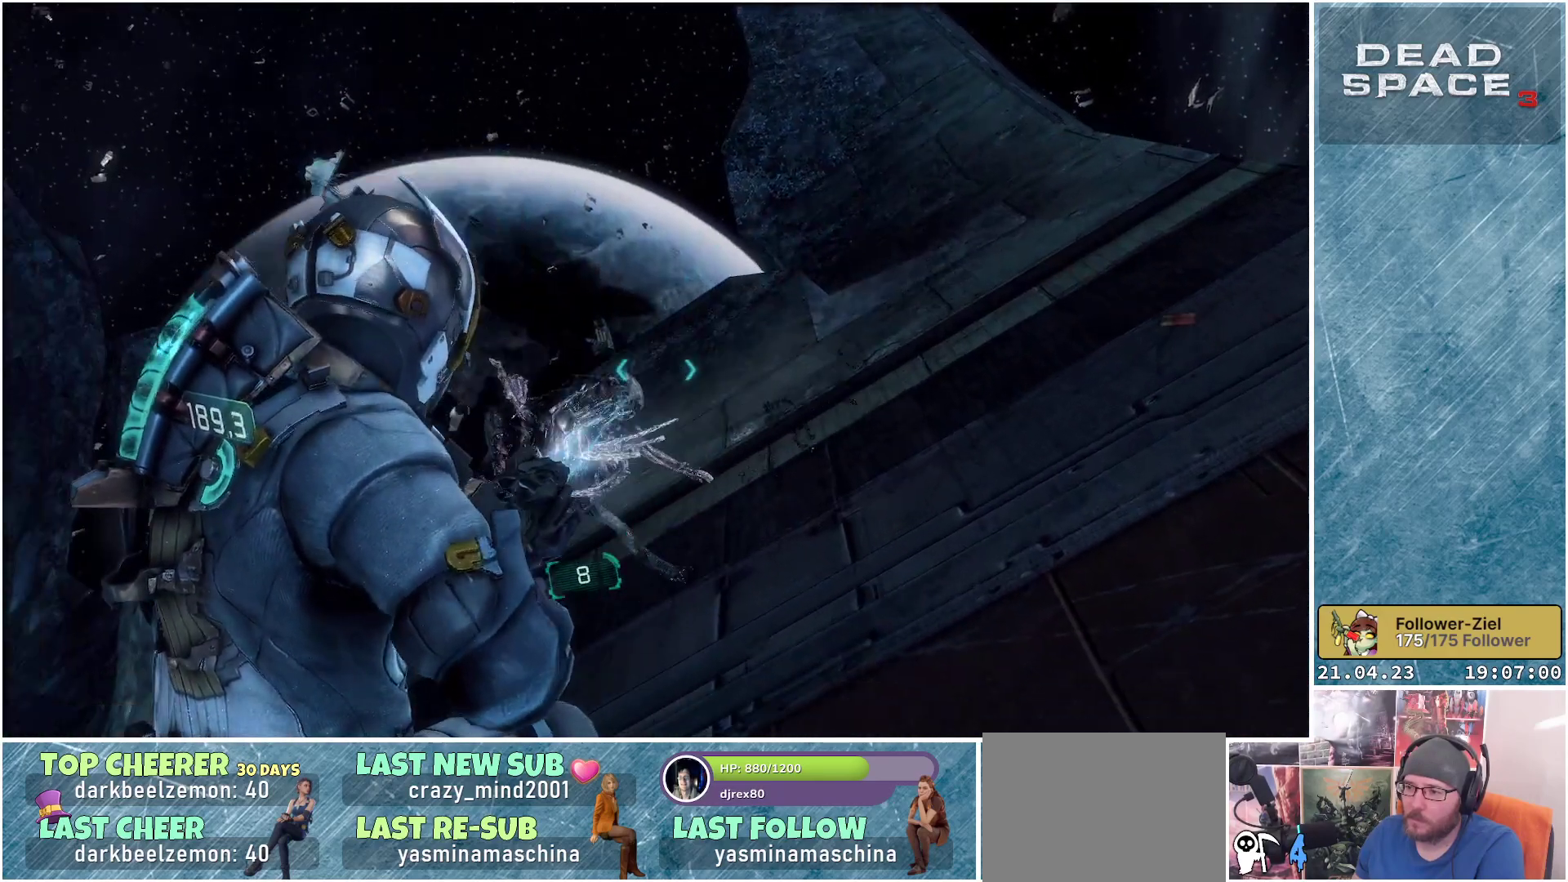
{"buttons": ["L2"], "left_stick": "up-left", "right_stick": "left", "events": [[283, "right_stick", "left"], [300, "R2", "down"], [467, "R2", "up"]]}
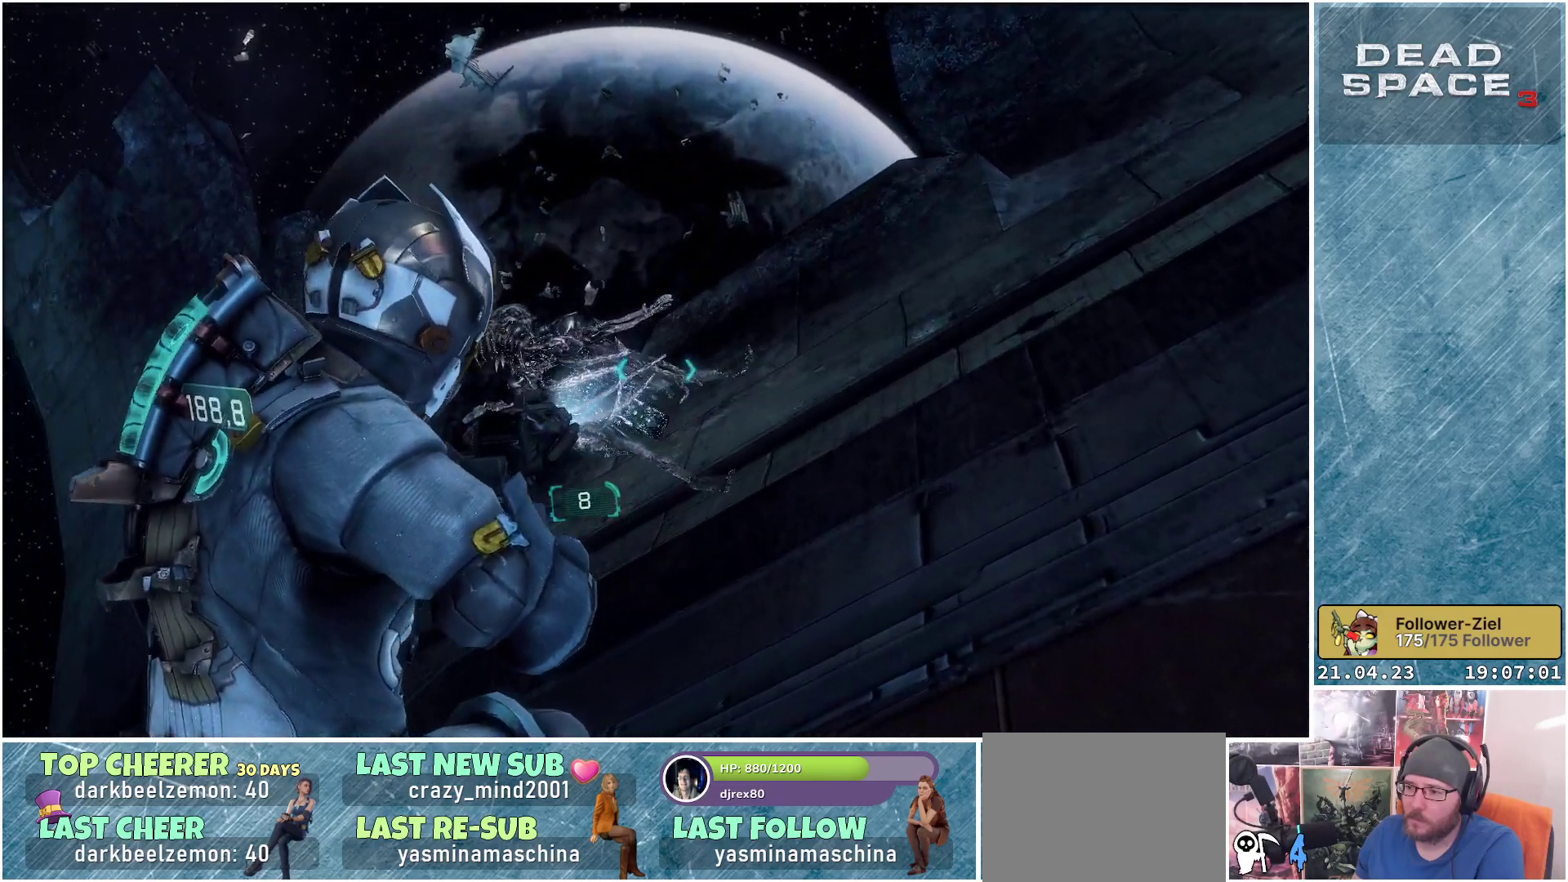
{"buttons": ["L2"], "left_stick": "center", "right_stick": "center", "events": [[200, "R2", "down"], [200, "right_stick", "up-left"], [367, "R2", "up"], [433, "left_stick", "center"], [467, "right_stick", "center"]]}
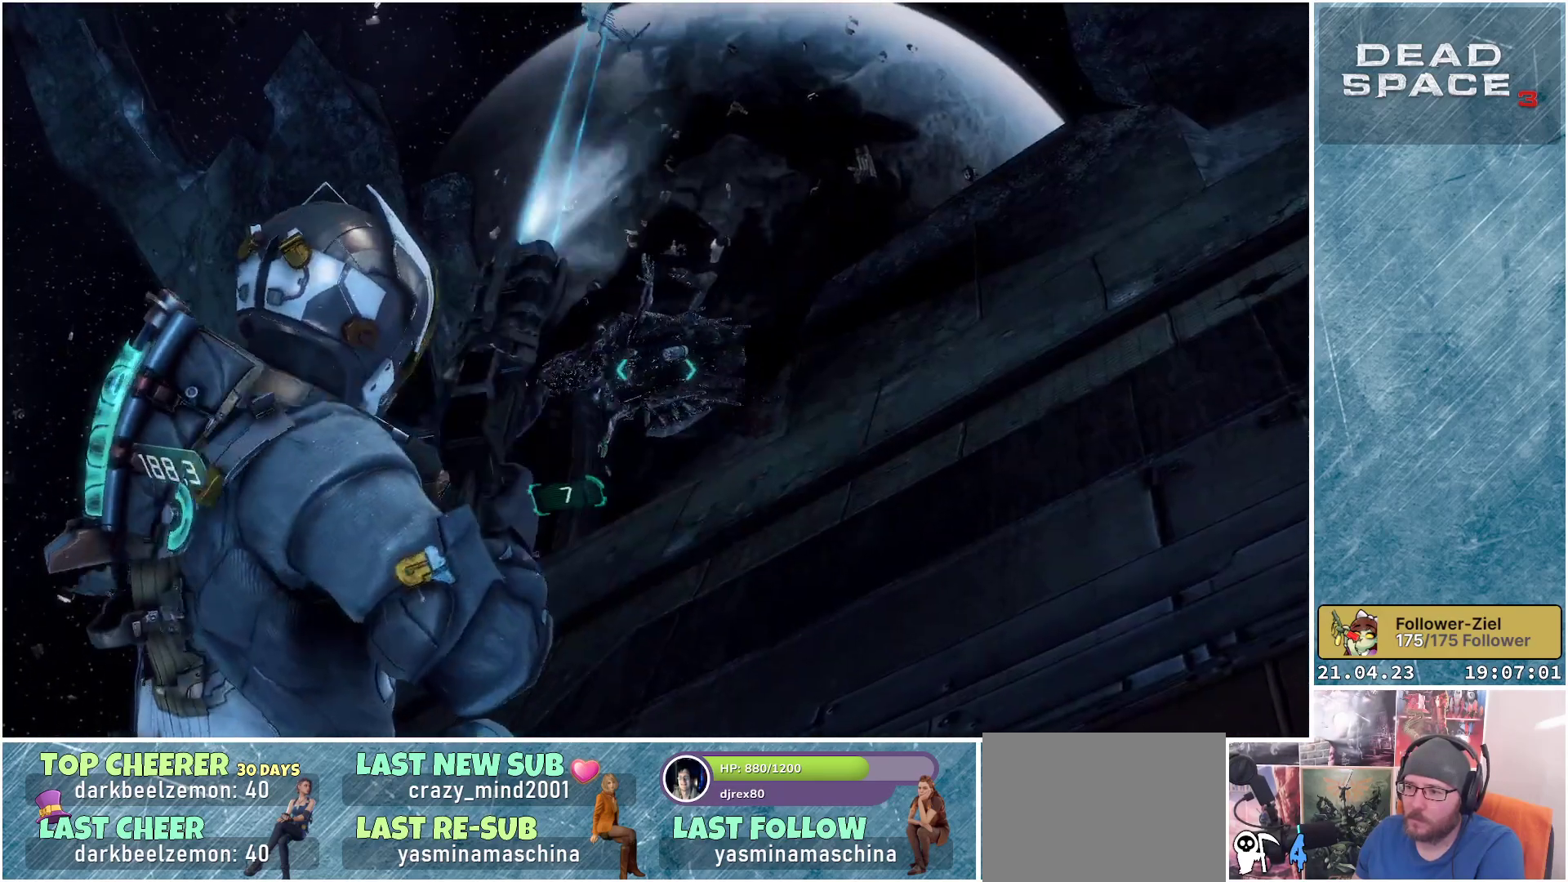
{"buttons": [], "left_stick": "up", "right_stick": "center", "events": [[17, "left_stick", "up-left"], [67, "right_stick", "down-left"], [417, "L2", "up"], [433, "right_stick", "center"], [467, "left_stick", "up"]]}
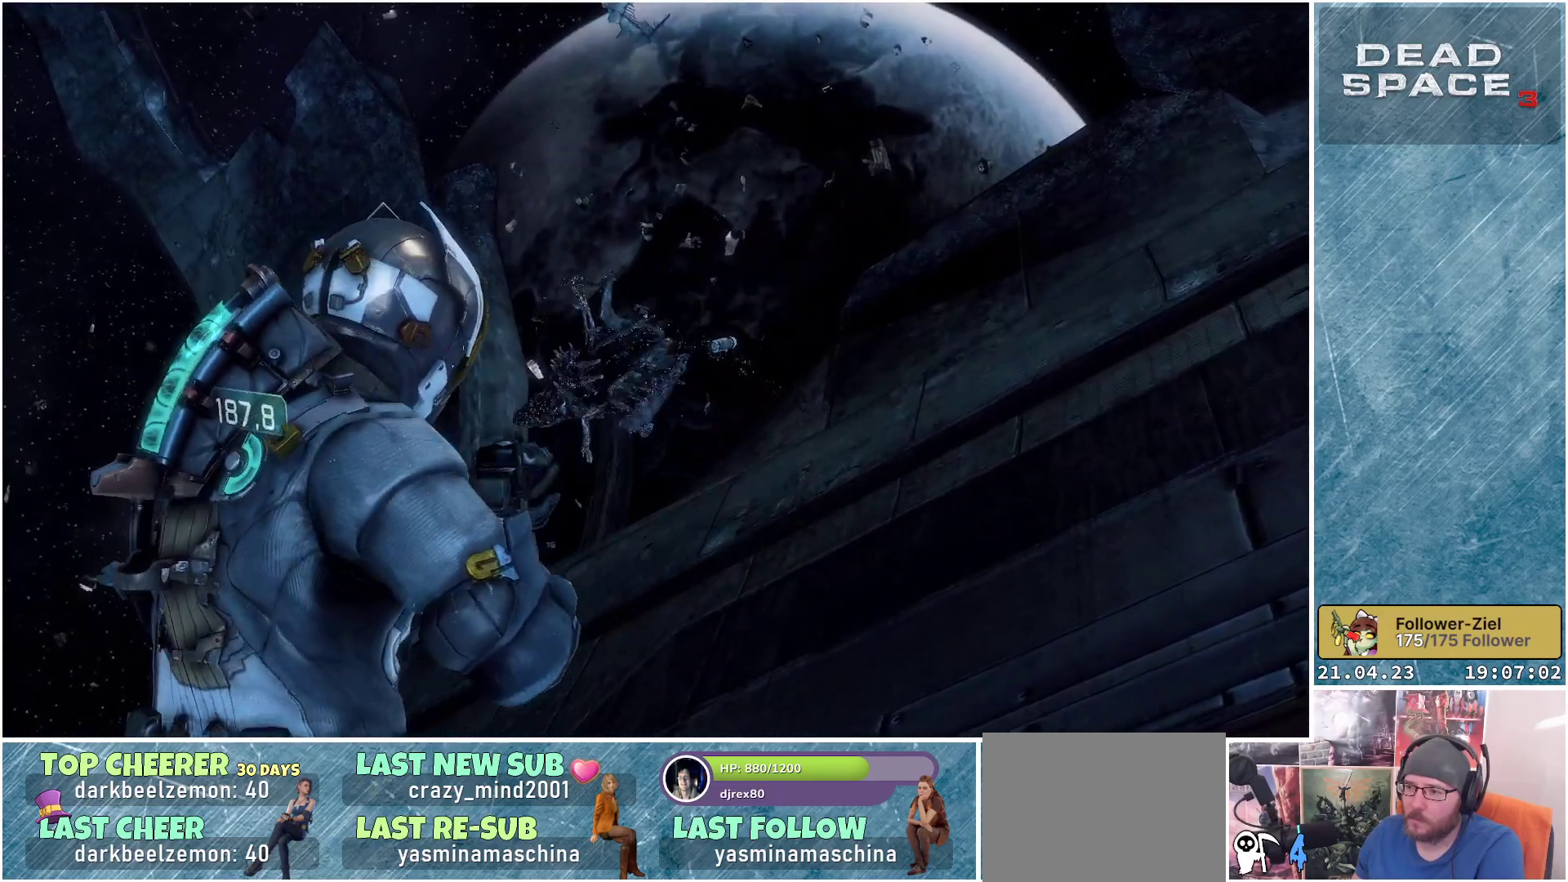
{"buttons": [], "left_stick": "up", "right_stick": "up-right", "events": [[100, "right_stick", "right"], [300, "right_stick", "center"], [450, "right_stick", "up-right"]]}
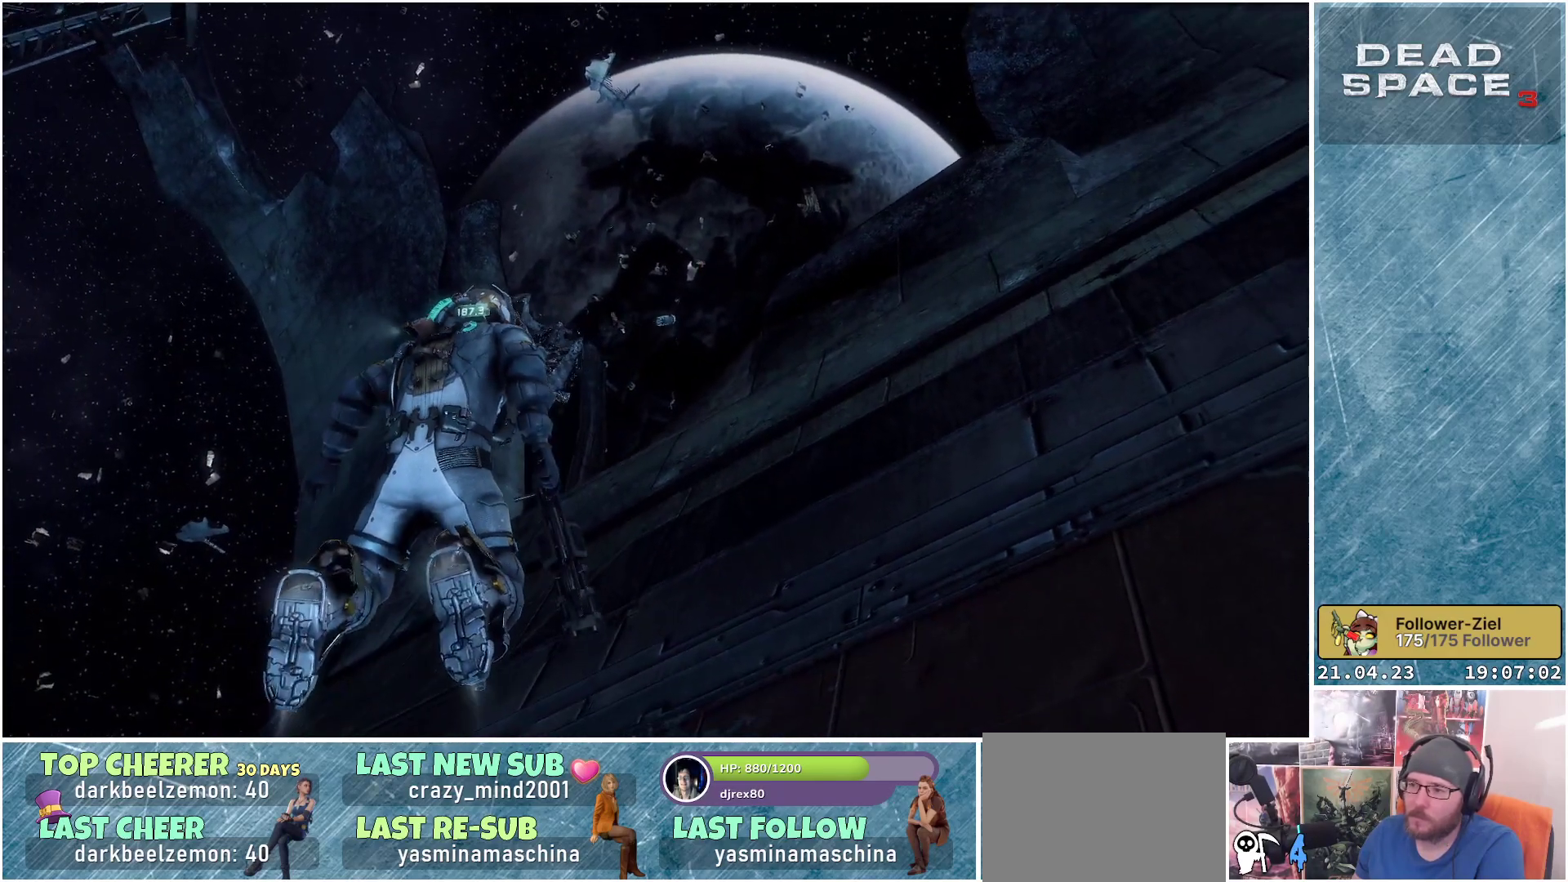
{"buttons": [], "left_stick": "up", "right_stick": "center", "events": [[317, "right_stick", "center"]]}
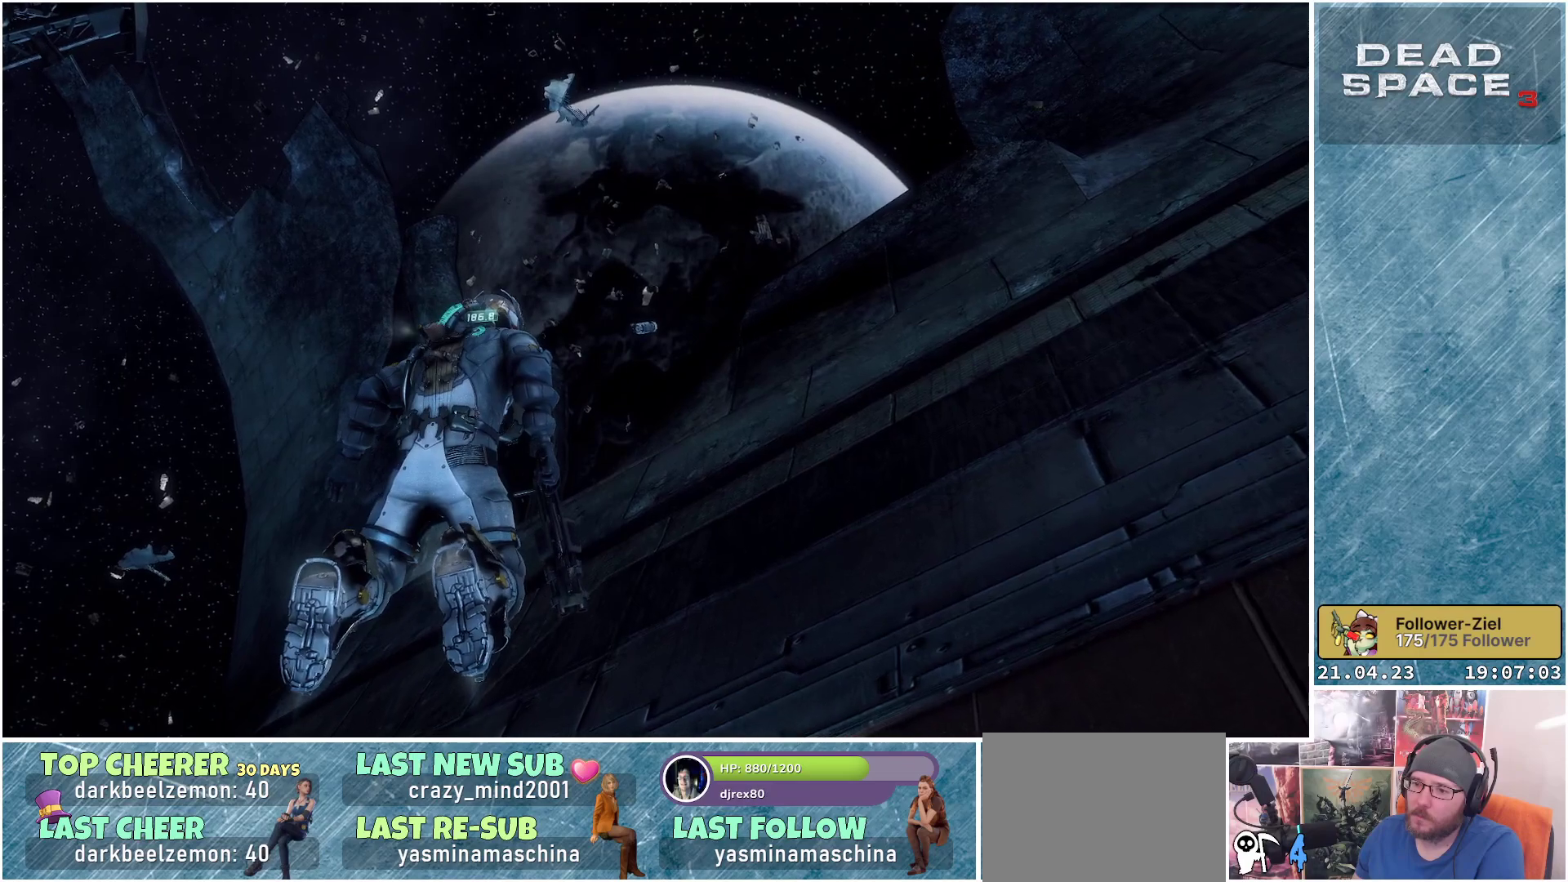
{"buttons": [], "left_stick": "up", "right_stick": "center", "events": []}
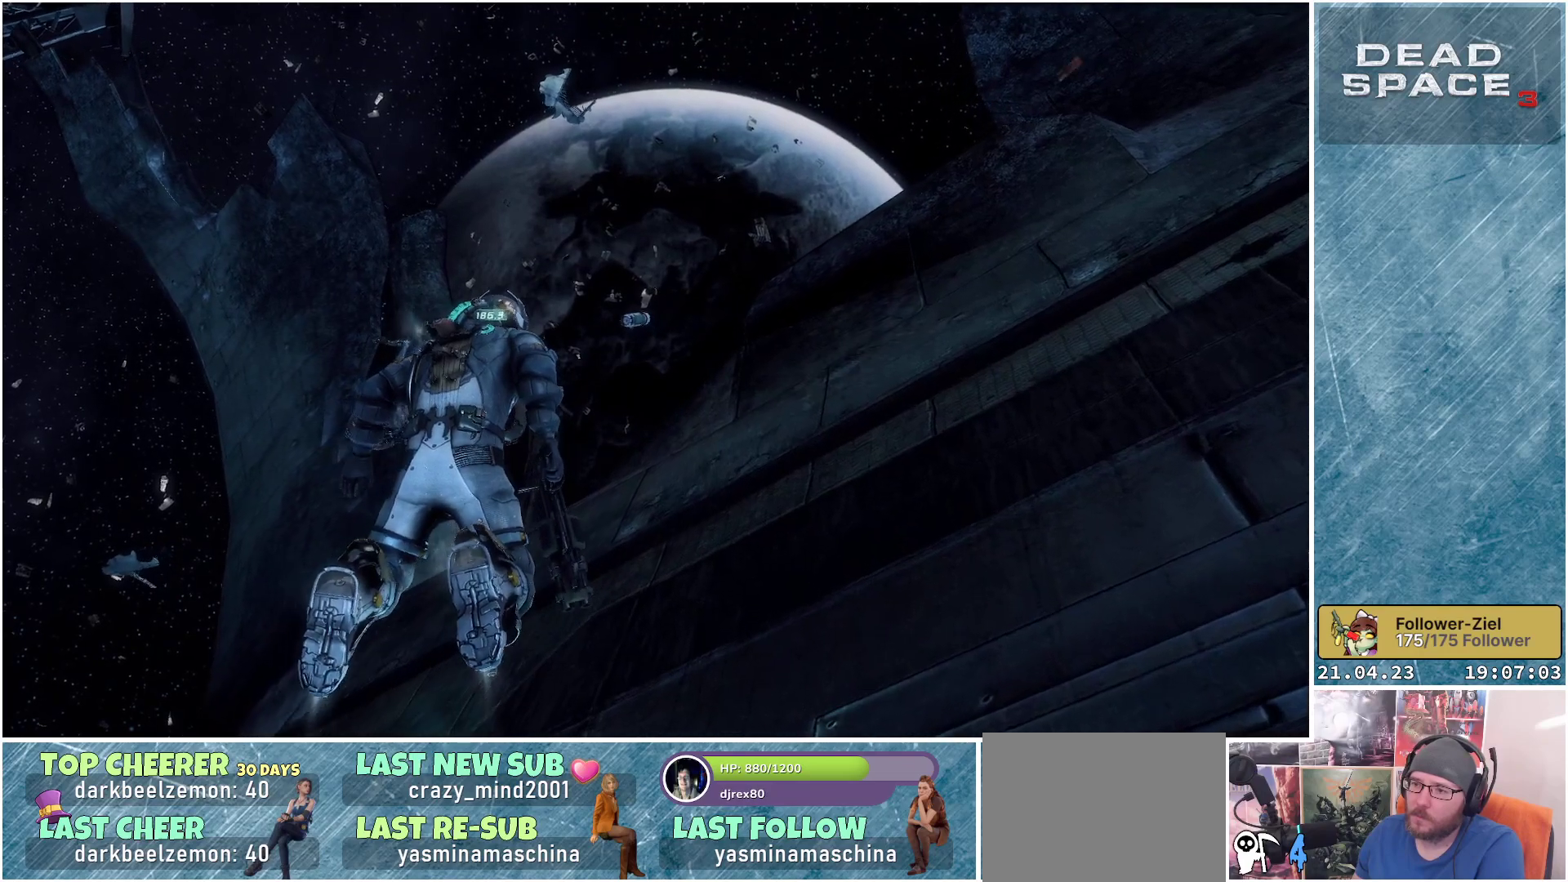
{"buttons": [], "left_stick": "center", "right_stick": "center", "events": [[83, "left_stick", "center"]]}
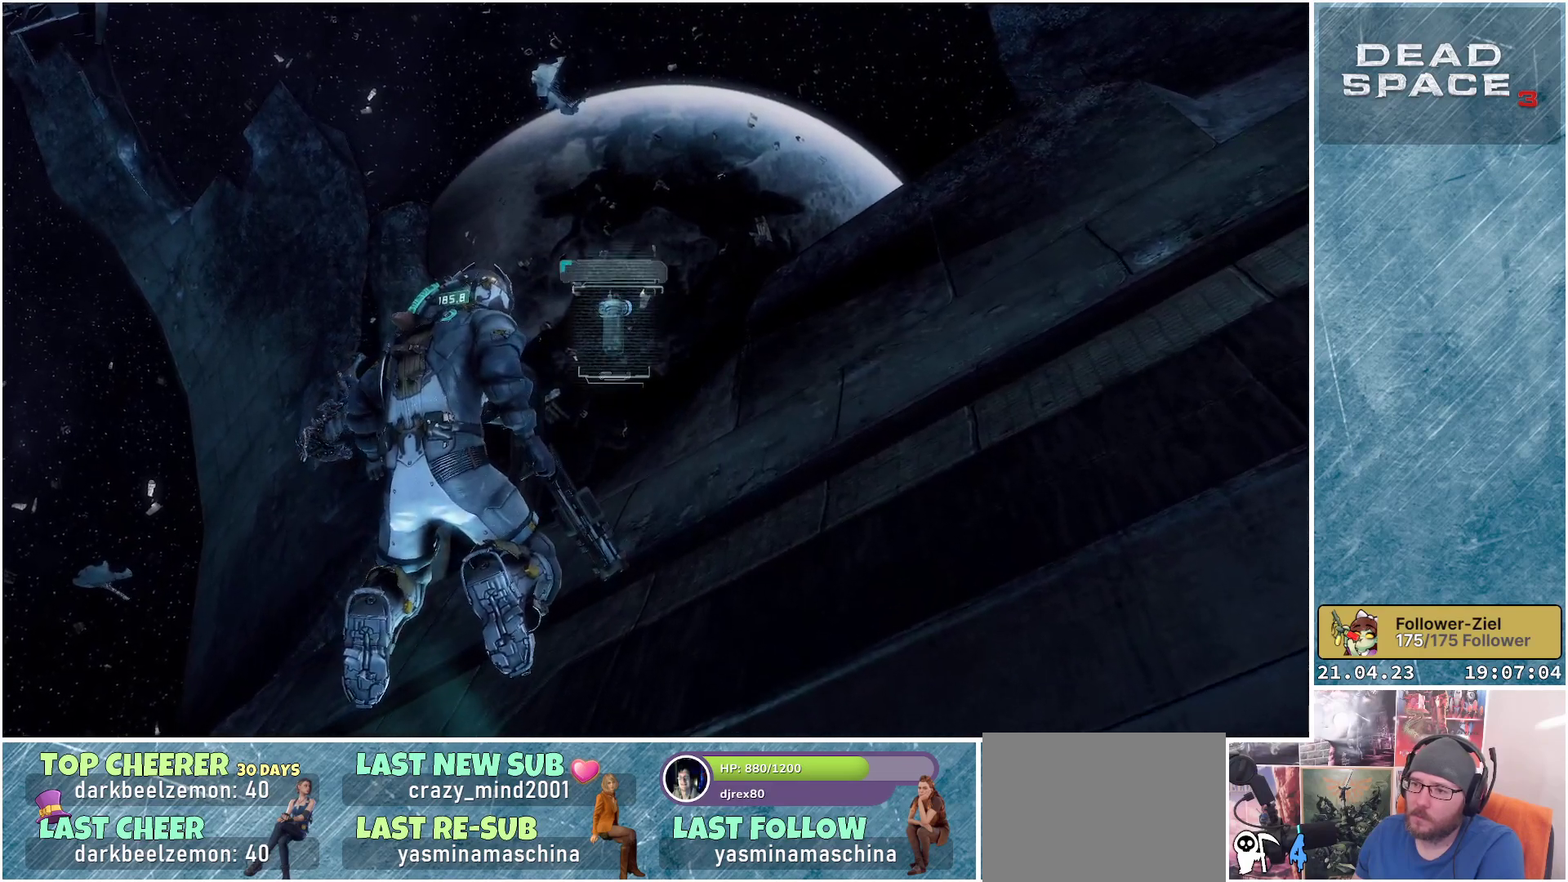
{"buttons": [], "left_stick": "center", "right_stick": "center", "events": [[150, "A", "down"], [267, "A", "up"]]}
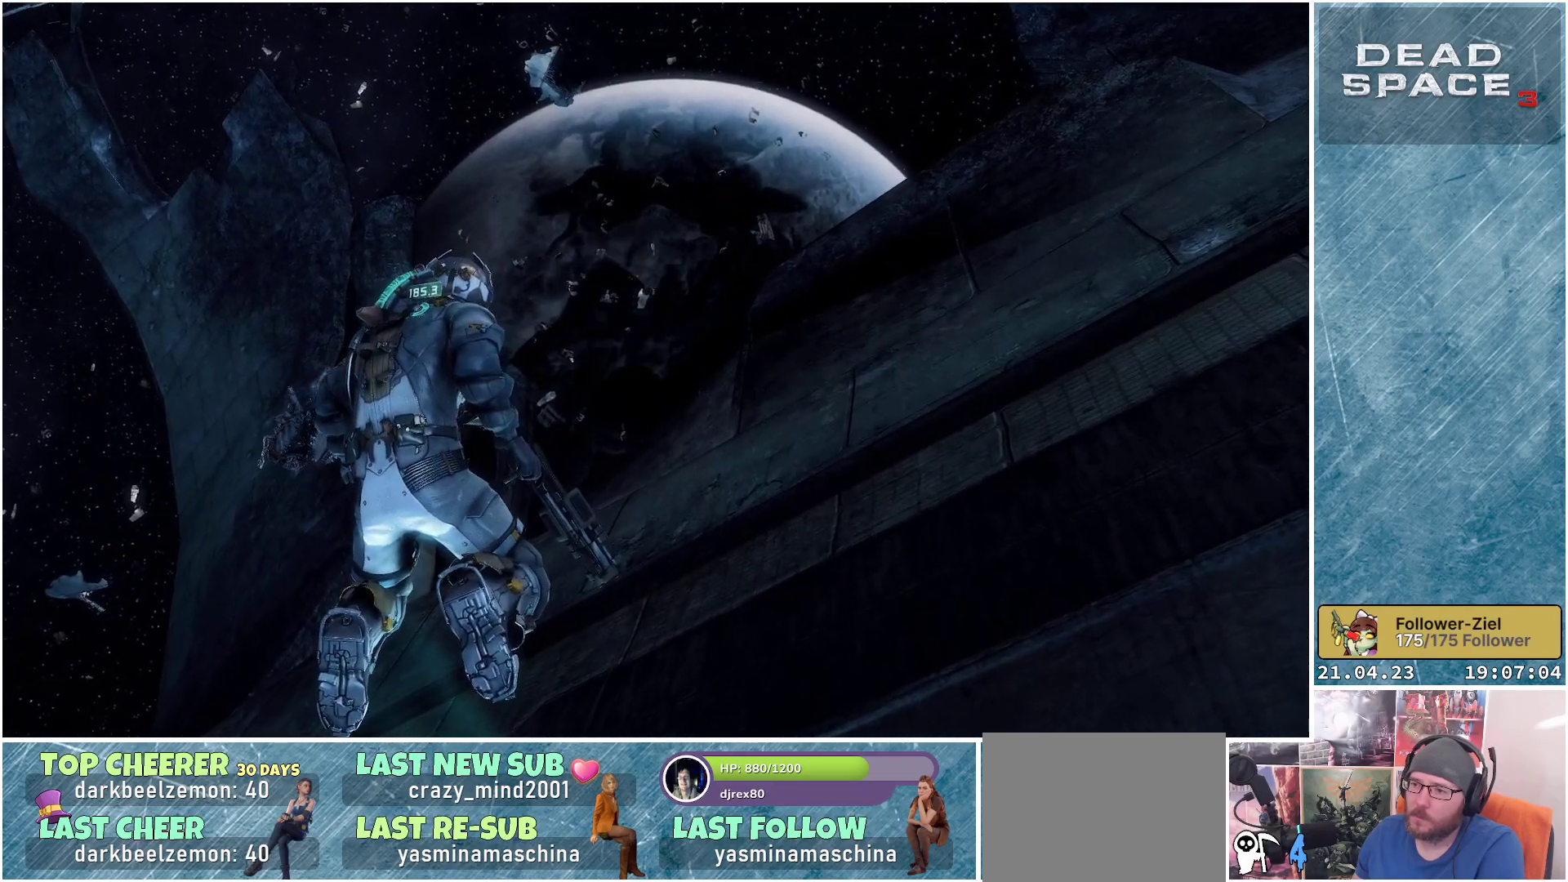
{"buttons": [], "left_stick": "center", "right_stick": "center", "events": [[250, "B", "down"], [283, "B", "up"]]}
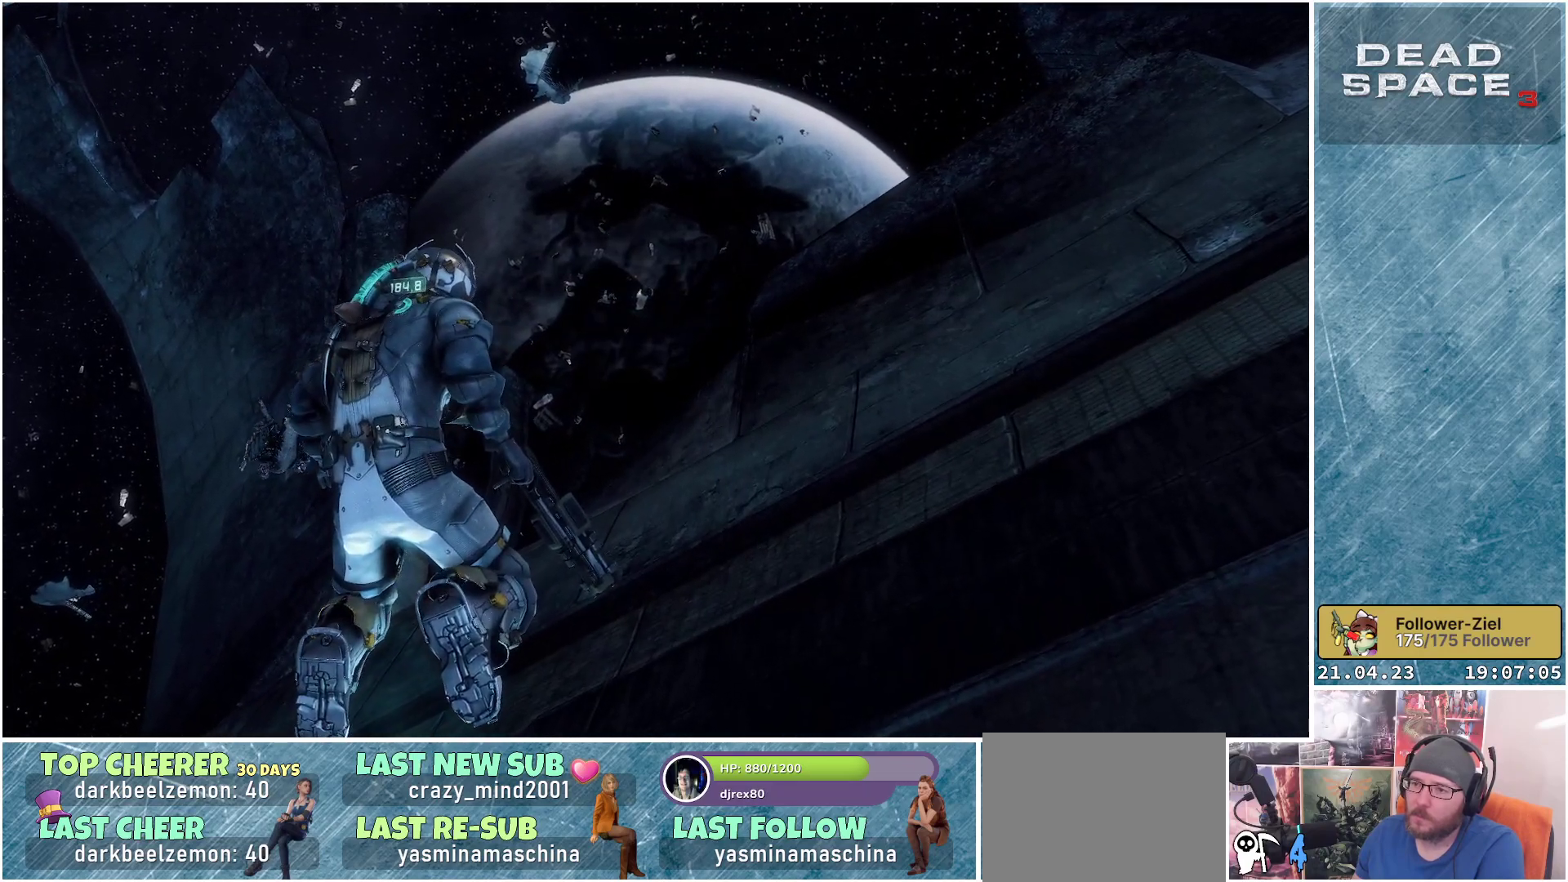
{"buttons": [], "left_stick": "down-left", "right_stick": "down", "events": [[233, "right_stick", "down"], [283, "left_stick", "down-left"]]}
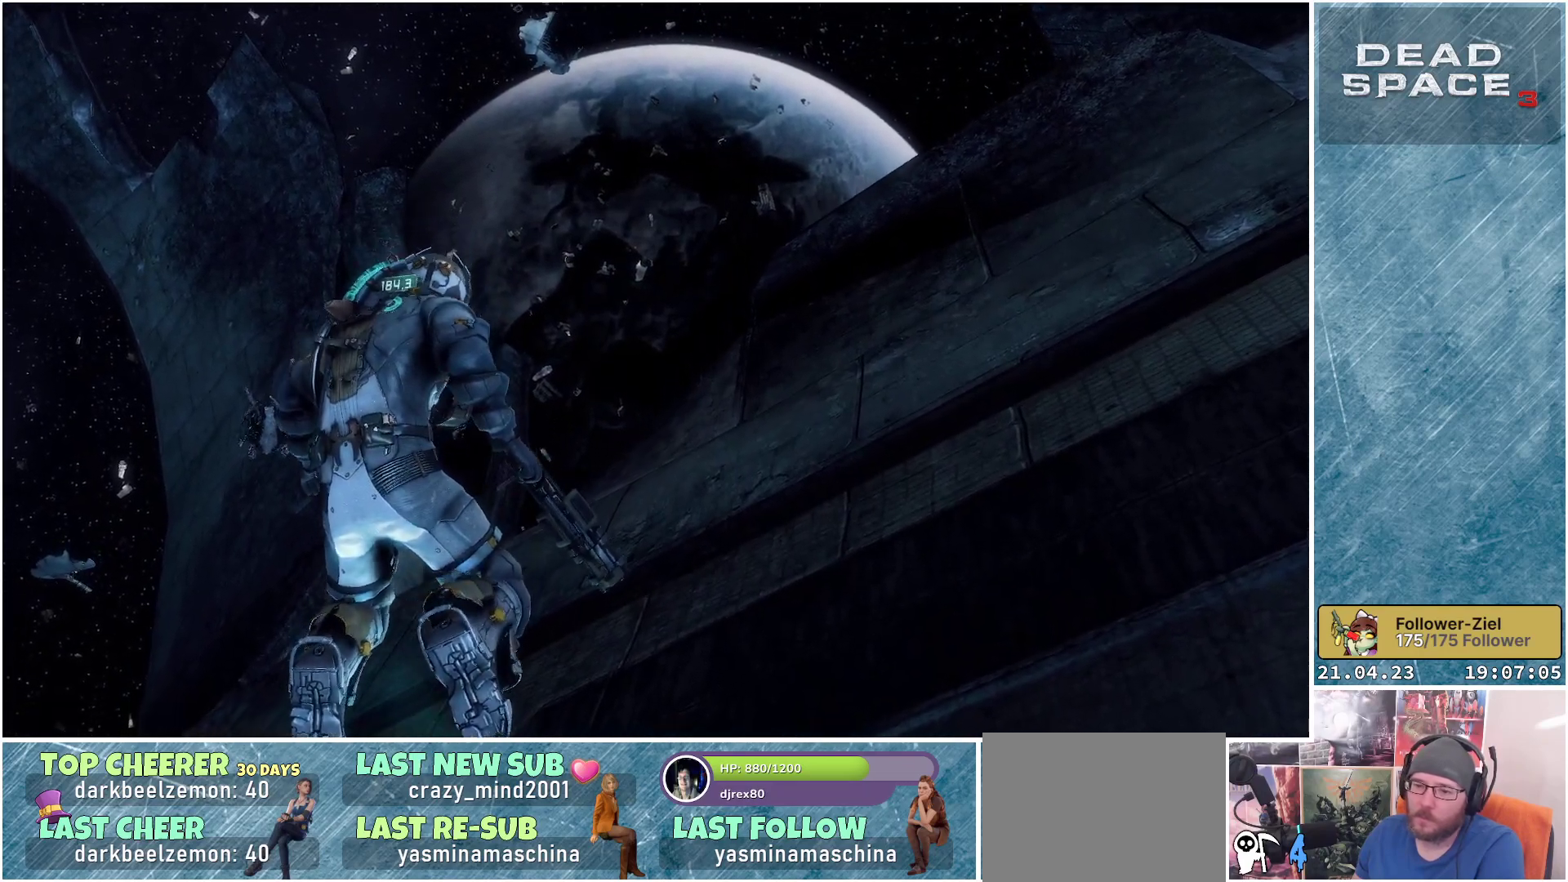
{"buttons": [], "left_stick": "down-right", "right_stick": "right", "events": [[150, "right_stick", "right"], [217, "left_stick", "down"], [500, "left_stick", "down-right"]]}
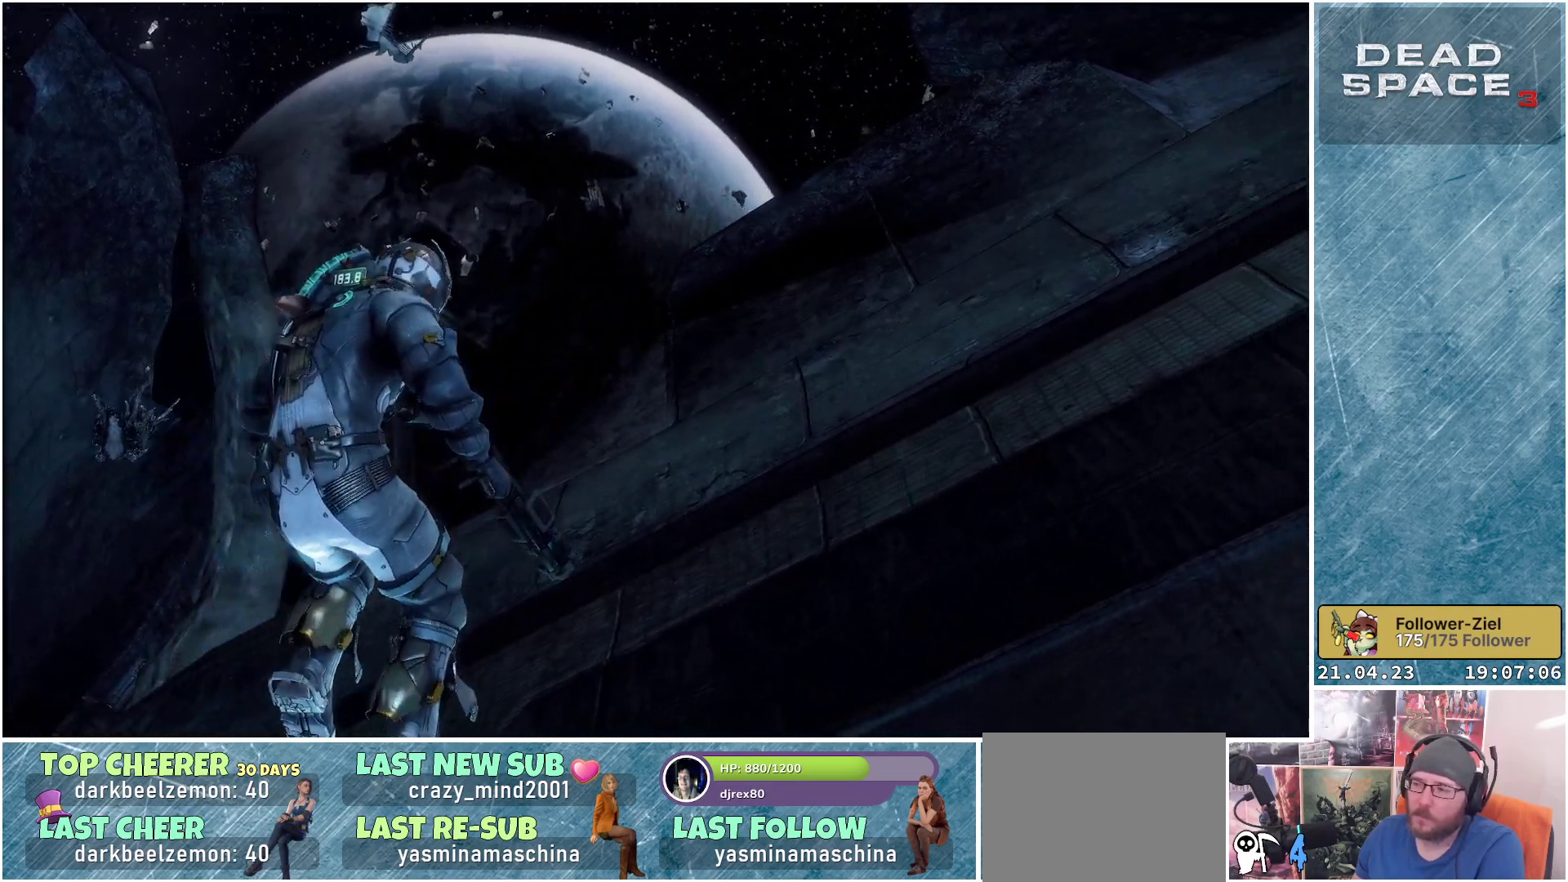
{"buttons": [], "left_stick": "down-right", "right_stick": "right", "events": []}
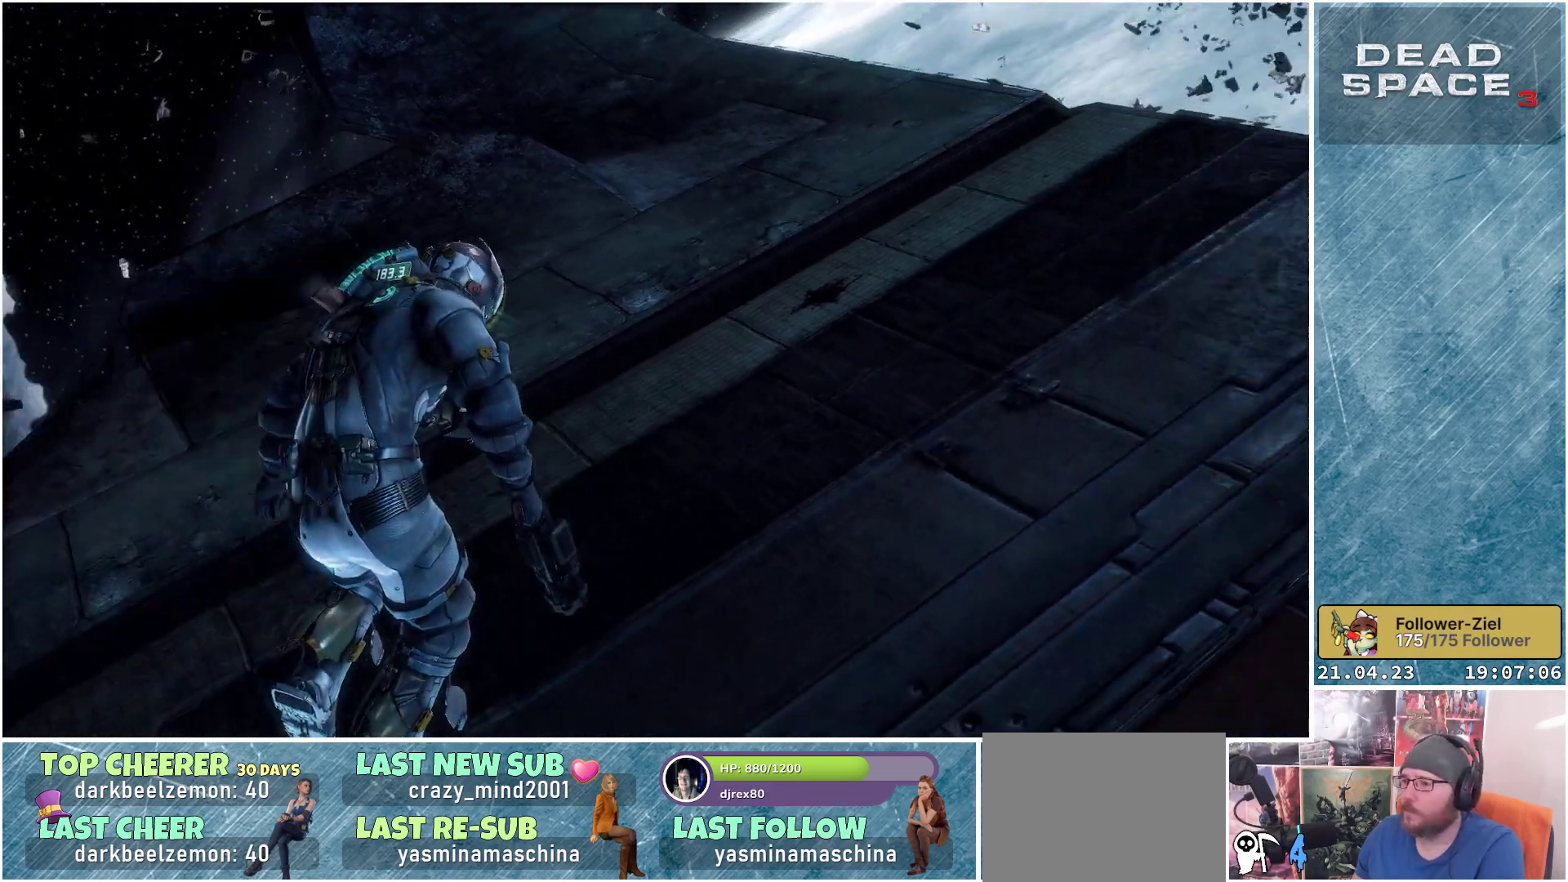
{"buttons": [], "left_stick": "down-right", "right_stick": "down-right", "events": [[367, "right_stick", "down-right"]]}
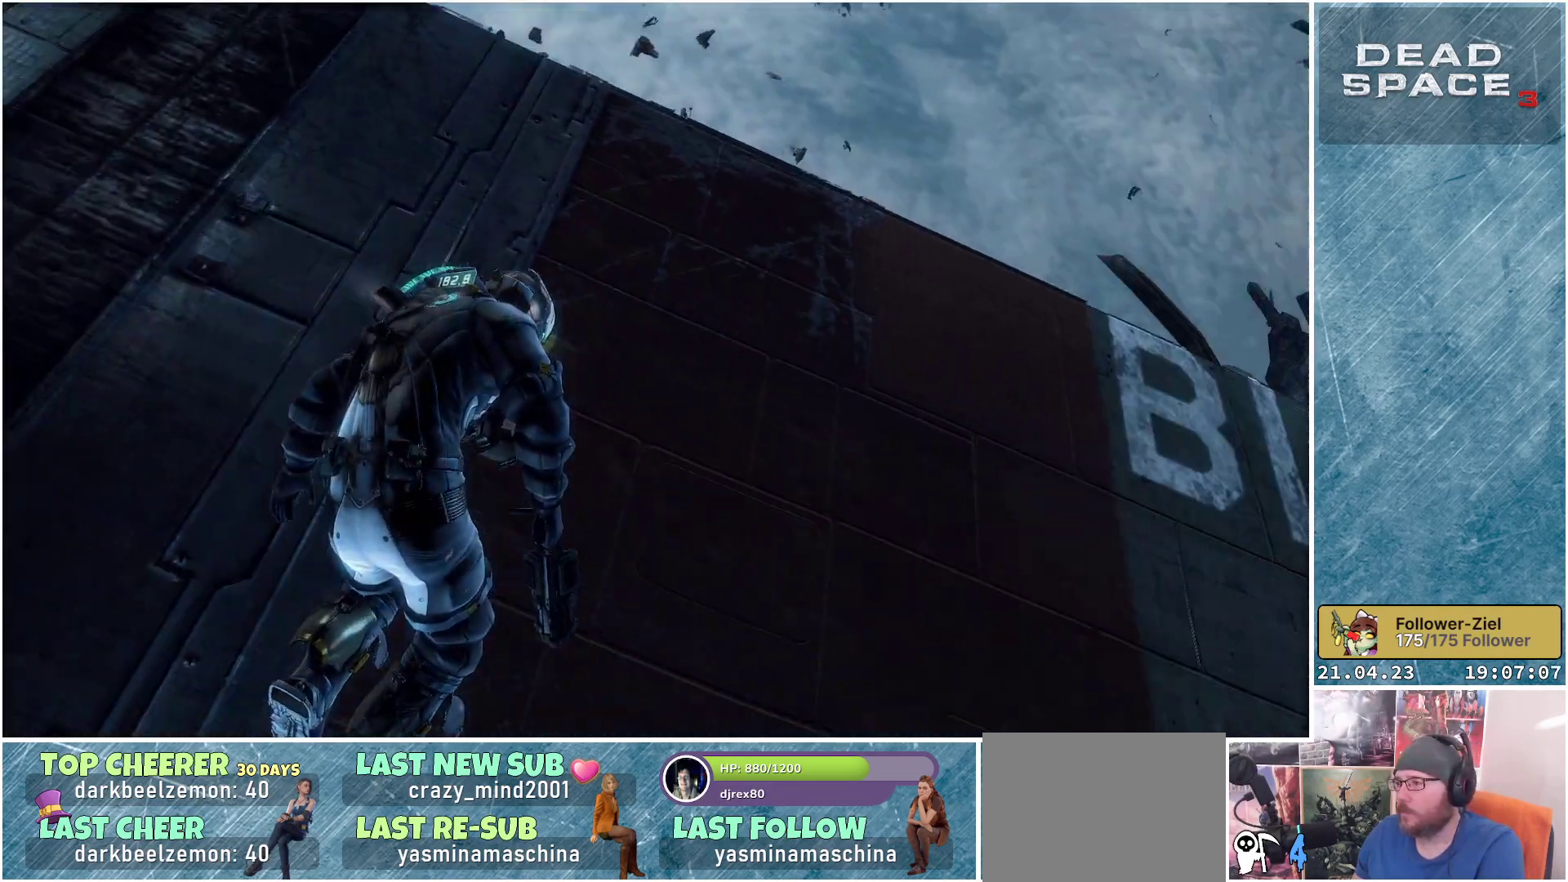
{"buttons": [], "left_stick": "down-right", "right_stick": "down-right", "events": []}
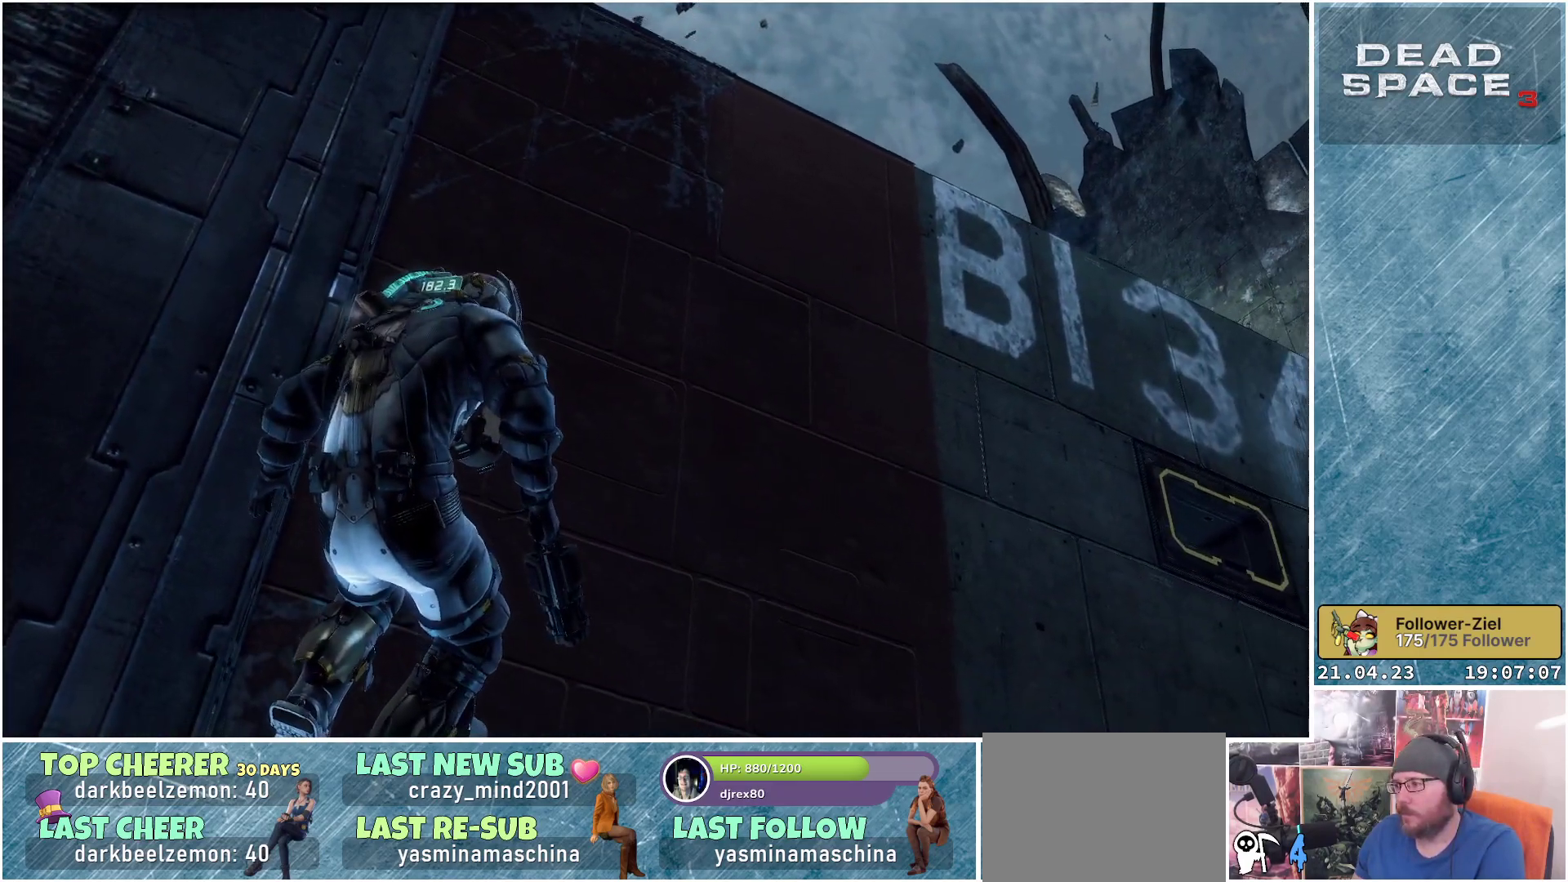
{"buttons": [], "left_stick": "down-right", "right_stick": "center", "events": [[367, "right_stick", "center"]]}
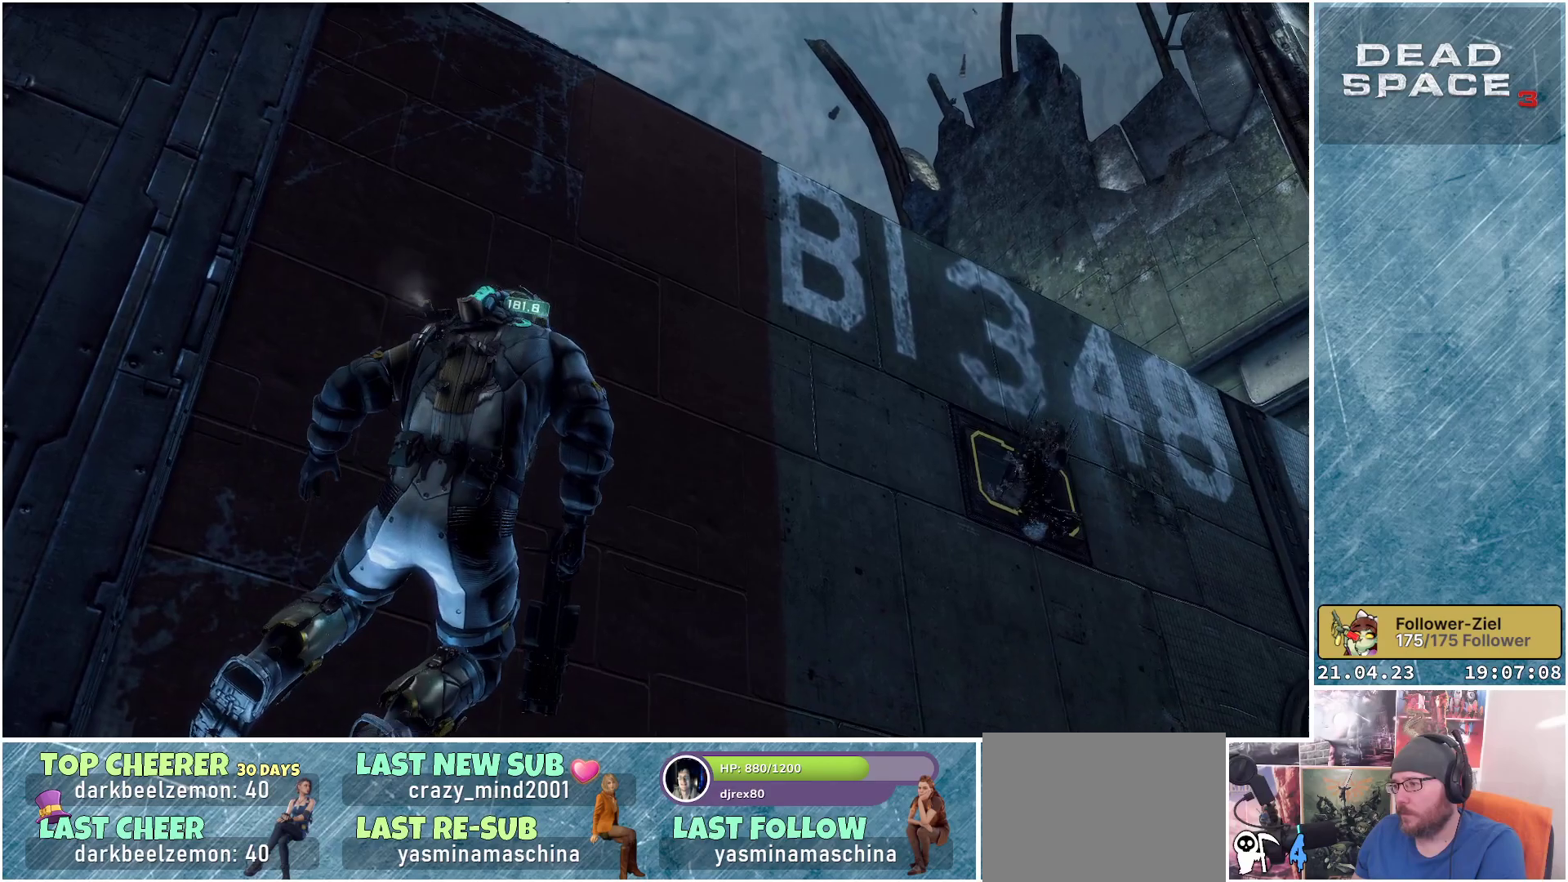
{"buttons": [], "left_stick": "down-right", "right_stick": "center", "events": [[33, "X", "down"], [117, "X", "up"]]}
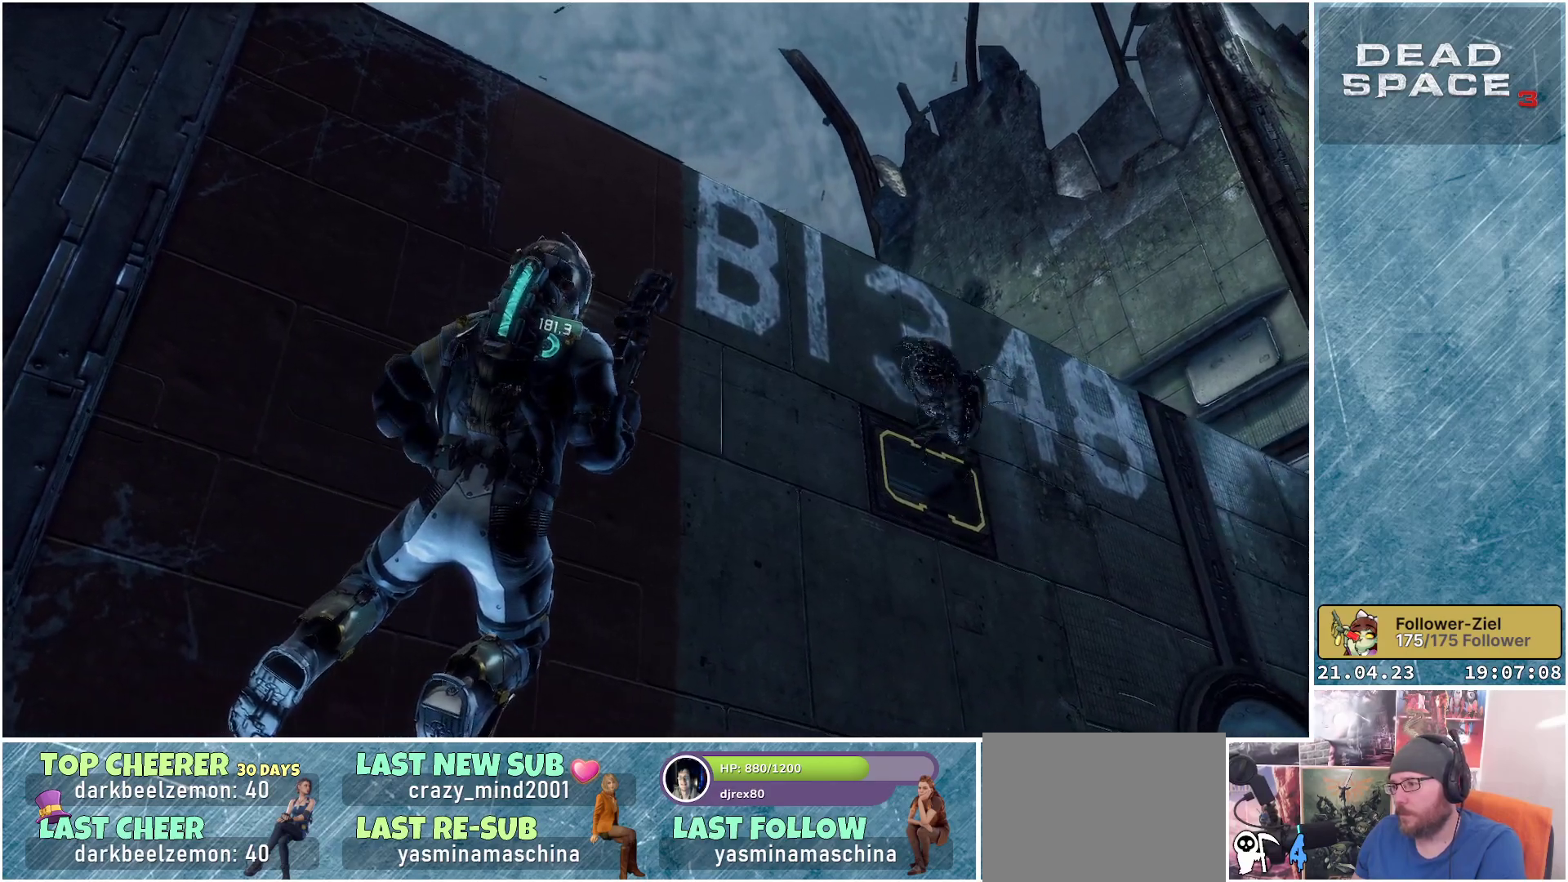
{"buttons": [], "left_stick": "down-right", "right_stick": "up-right", "events": [[67, "right_stick", "up"], [200, "right_stick", "up-right"]]}
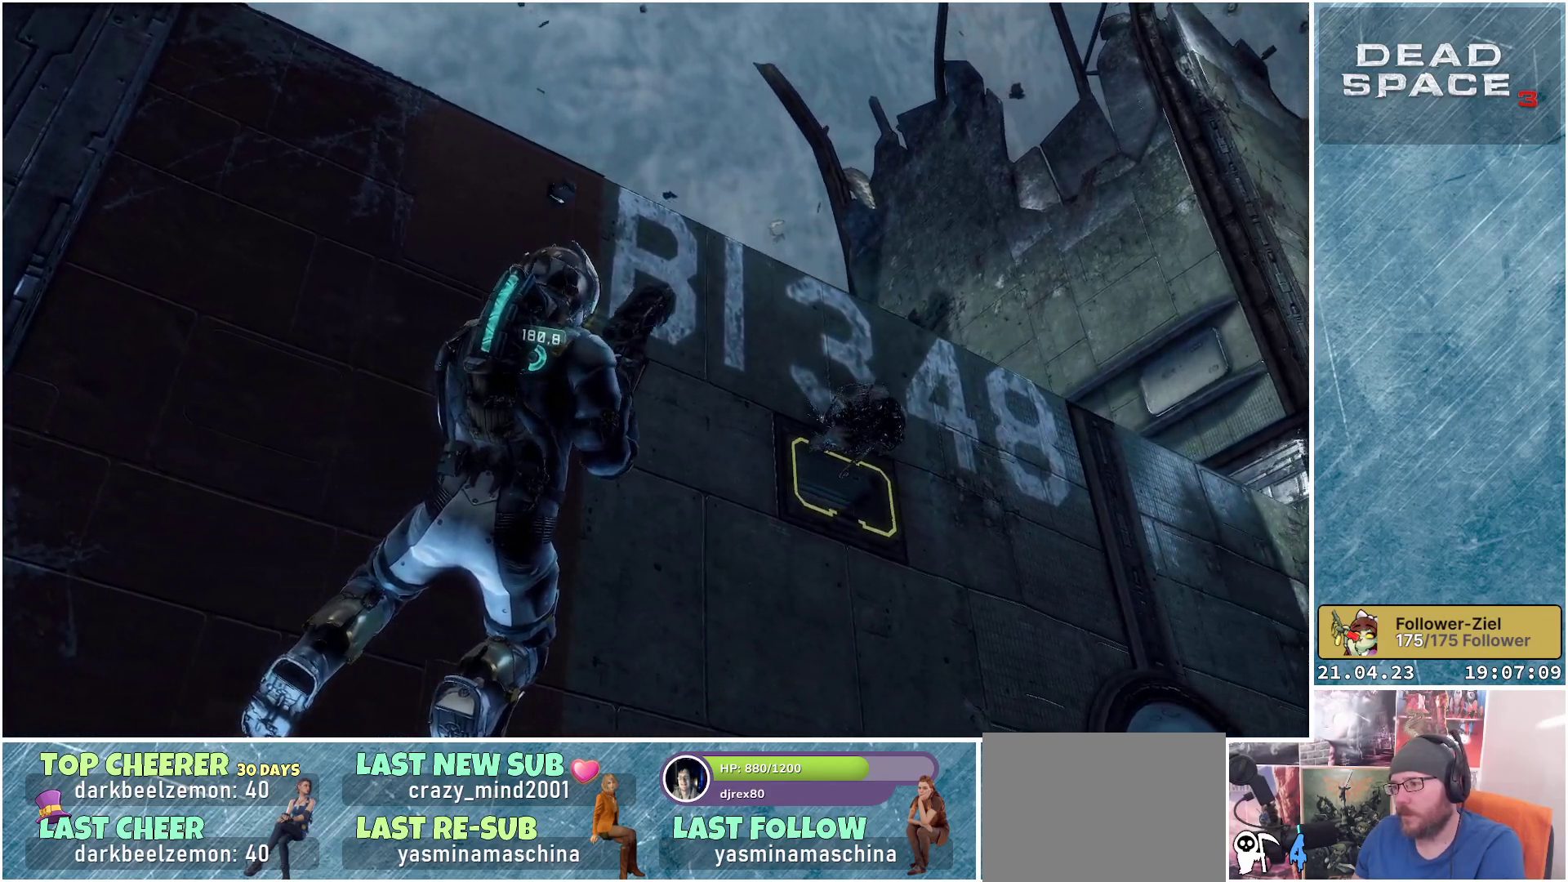
{"buttons": ["L2"], "left_stick": "right", "right_stick": "down", "events": [[167, "right_stick", "center"], [417, "left_stick", "right"], [433, "right_stick", "down"], [450, "L2", "down"]]}
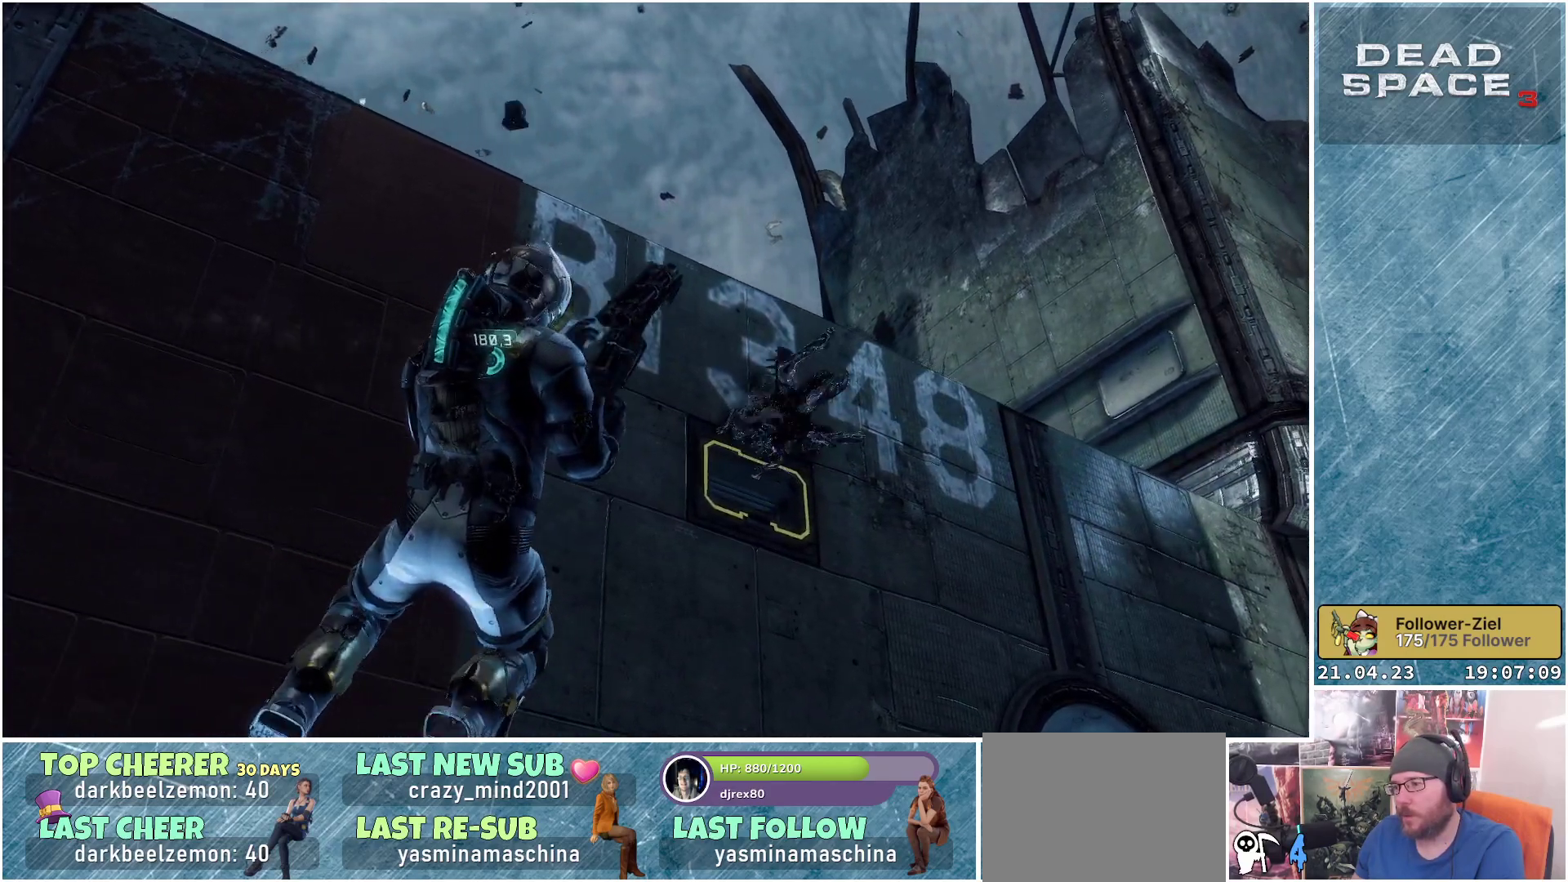
{"buttons": ["L2"], "left_stick": "right", "right_stick": "up-right", "events": [[100, "right_stick", "center"], [367, "right_stick", "up-right"]]}
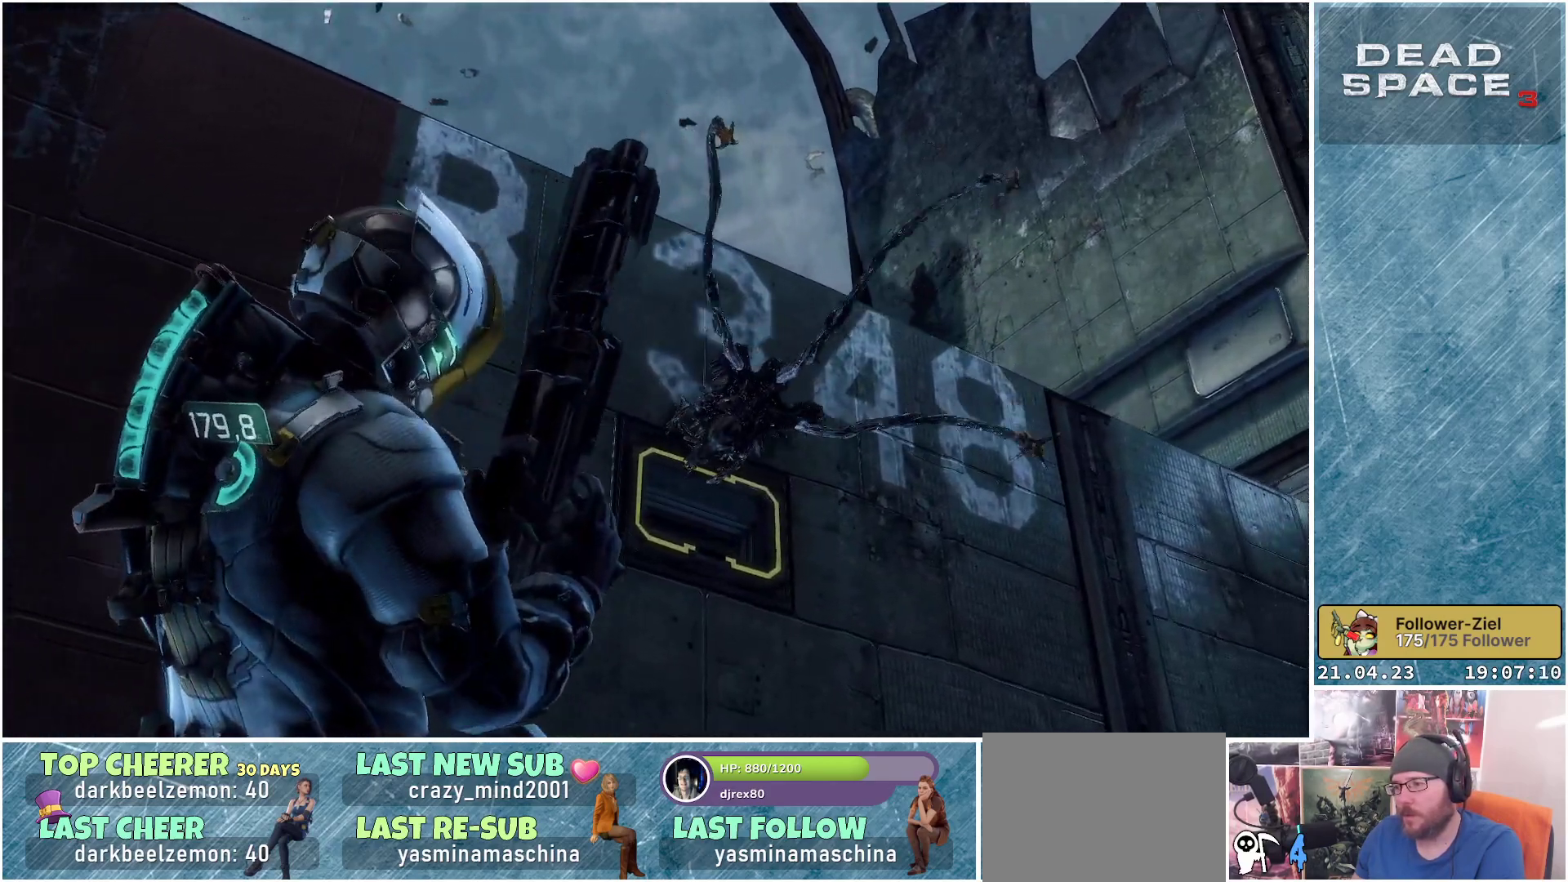
{"buttons": ["L2", "R2"], "left_stick": "down-right", "right_stick": "up-left", "events": [[117, "left_stick", "up-right"], [117, "right_stick", "up"], [333, "right_stick", "up-left"], [417, "R2", "down"], [500, "left_stick", "down-right"]]}
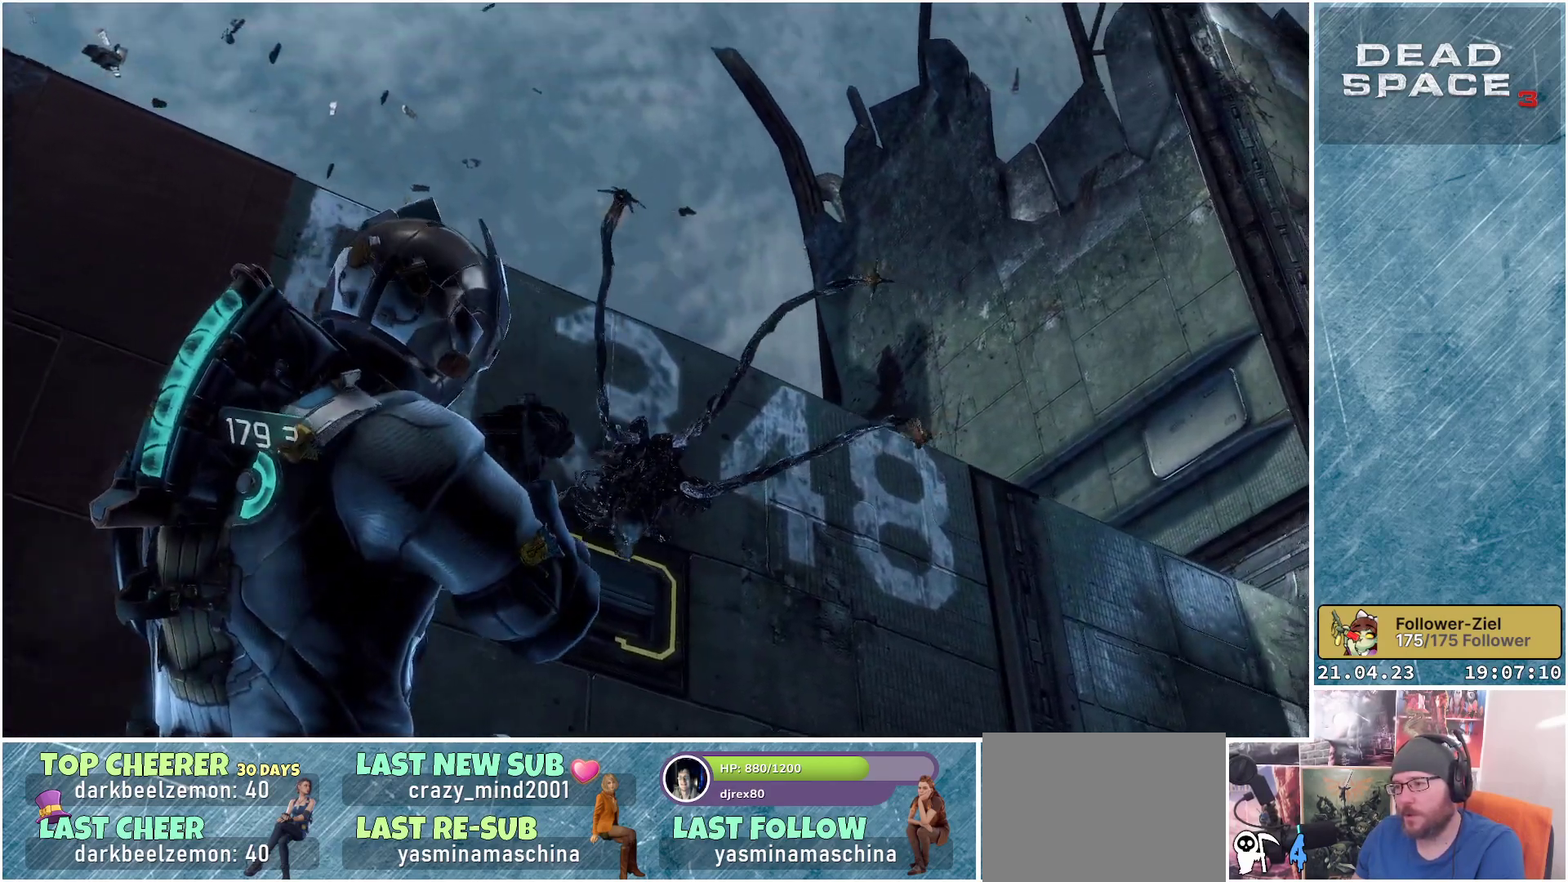
{"buttons": ["L2"], "left_stick": "down-right", "right_stick": "left", "events": [[33, "right_stick", "left"], [83, "R2", "up"], [200, "R2", "down"], [350, "R2", "up"]]}
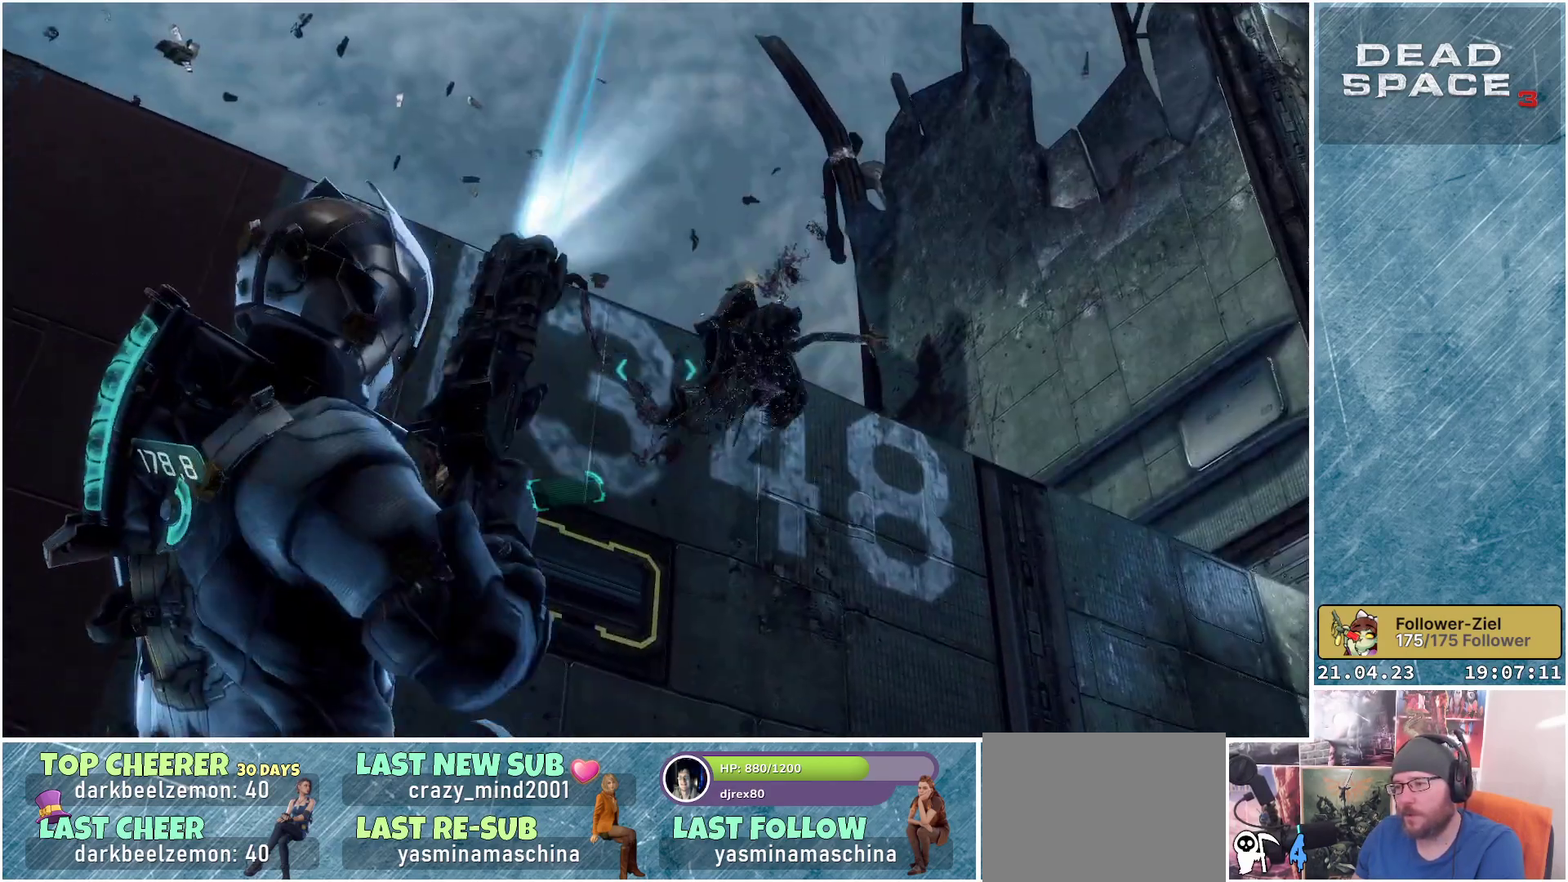
{"buttons": ["L2"], "left_stick": "right", "right_stick": "up", "events": [[367, "left_stick", "right"], [367, "right_stick", "up"]]}
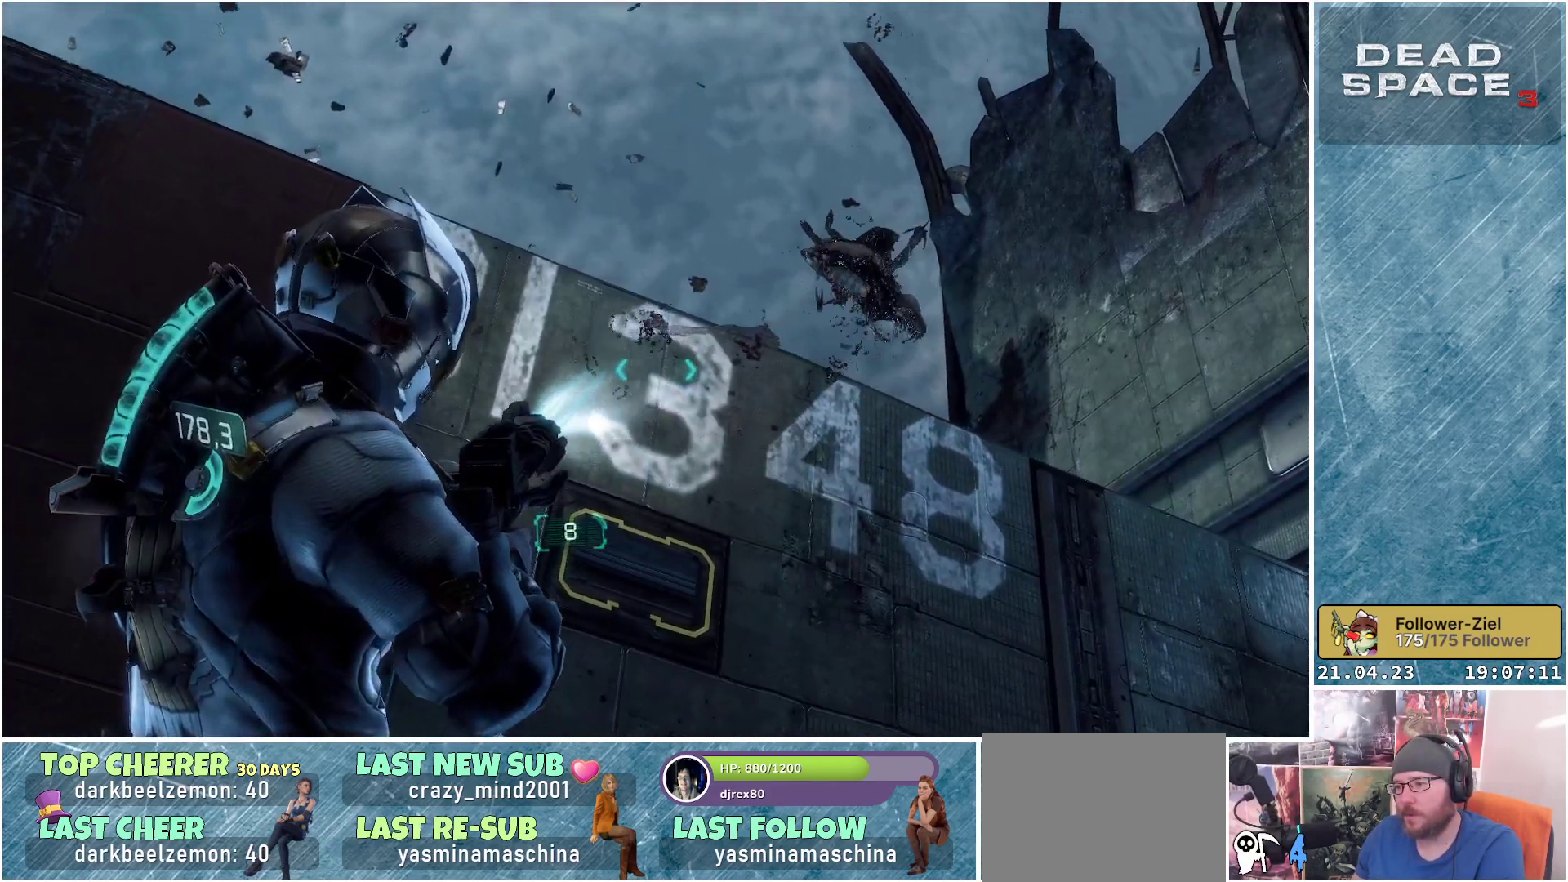
{"buttons": ["L2"], "left_stick": "up-right", "right_stick": "up-right", "events": [[67, "right_stick", "up-right"], [167, "left_stick", "up-right"]]}
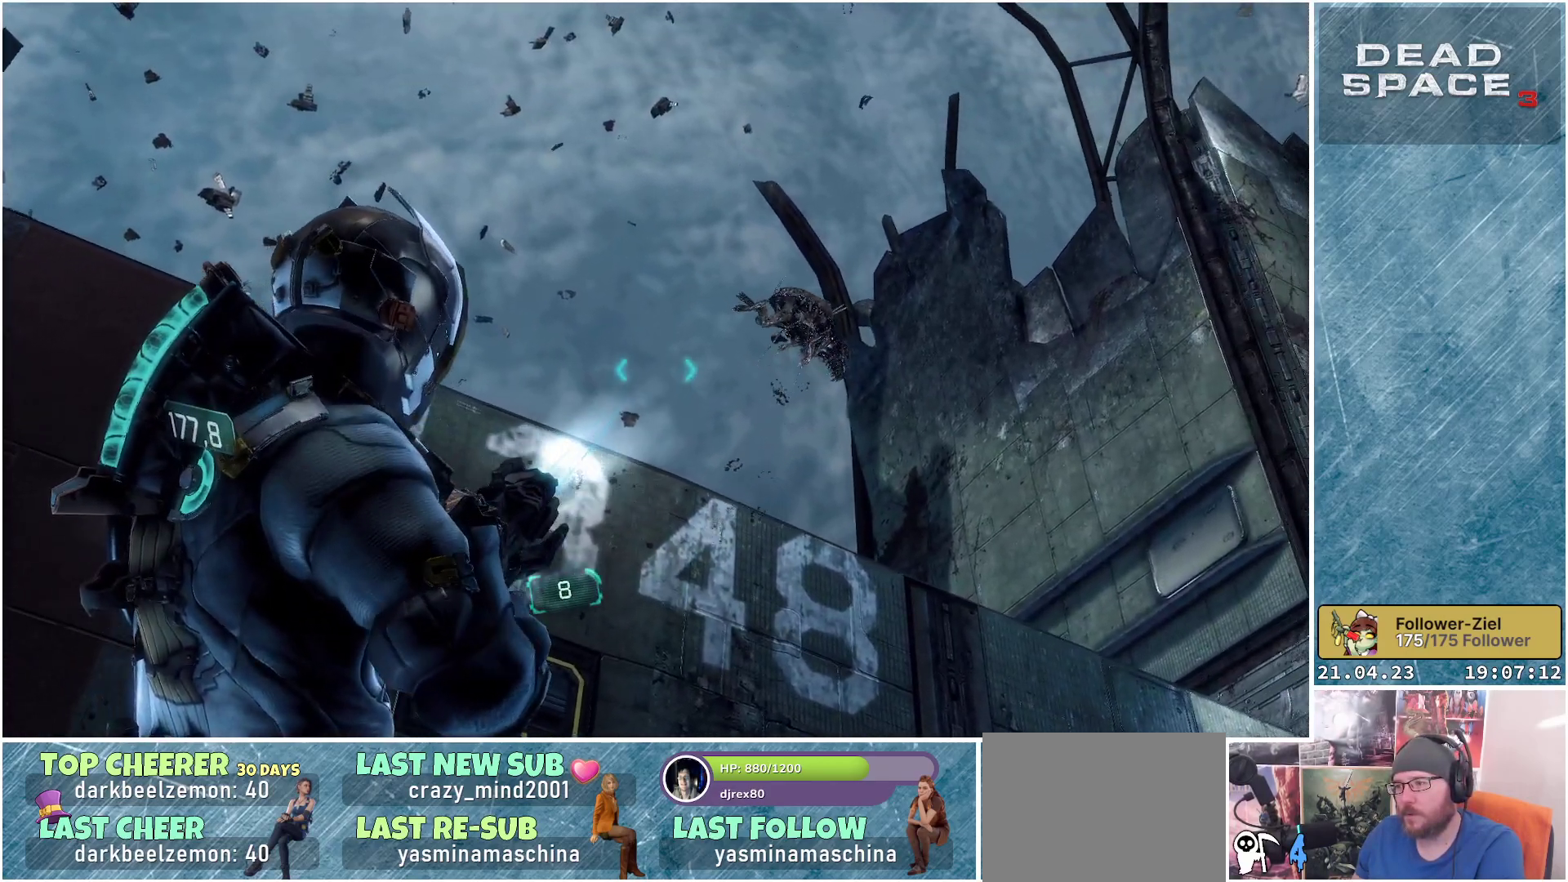
{"buttons": ["L2"], "left_stick": "up-right", "right_stick": "up-right", "events": []}
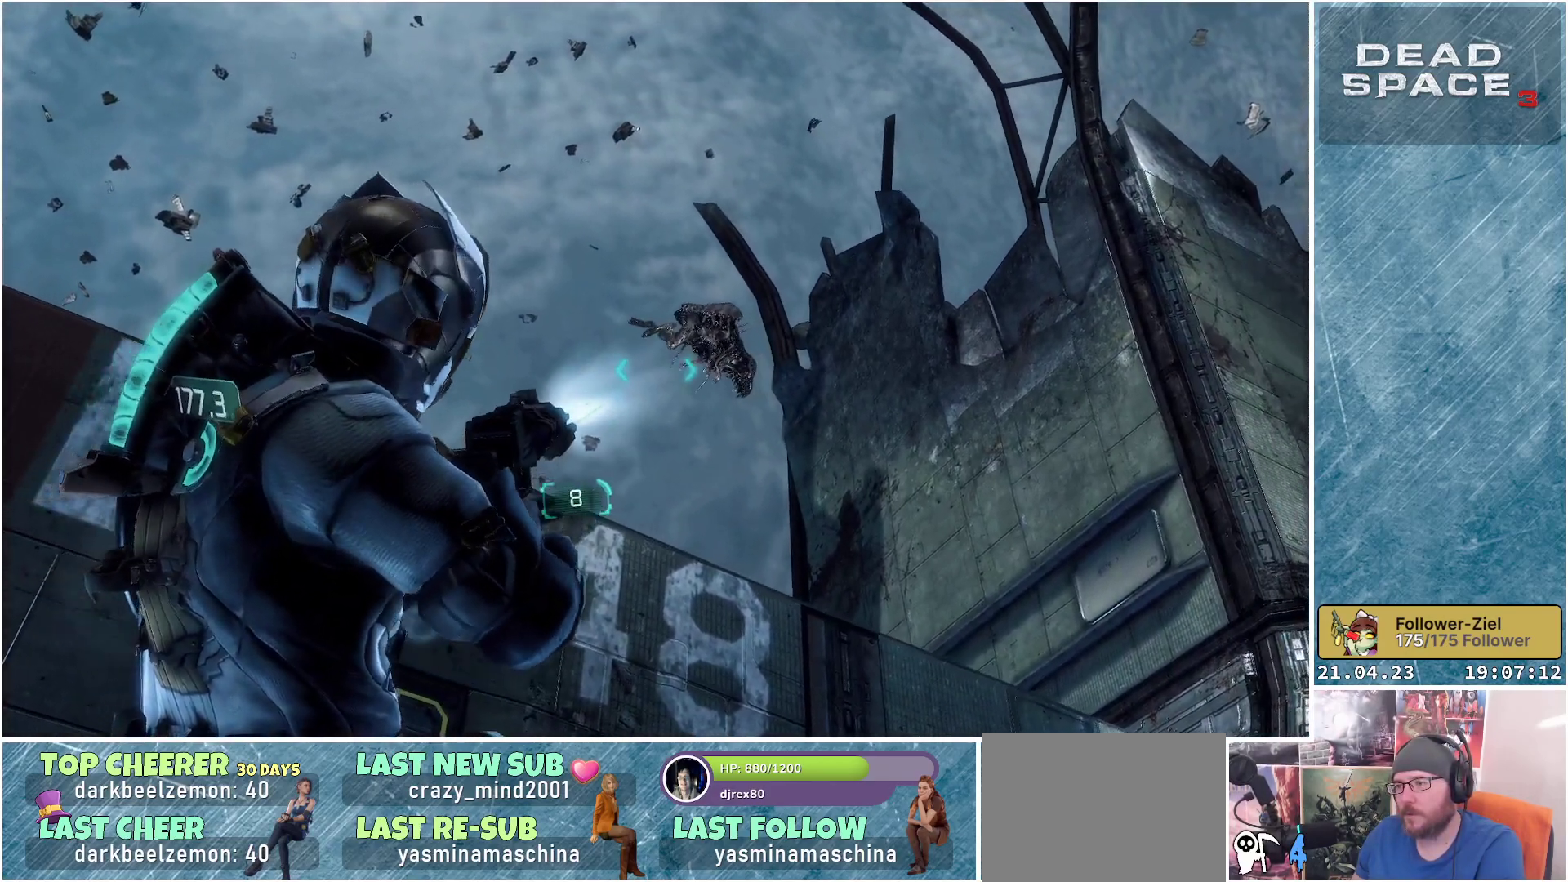
{"buttons": ["L2"], "left_stick": "up-right", "right_stick": "up", "events": [[300, "right_stick", "up"]]}
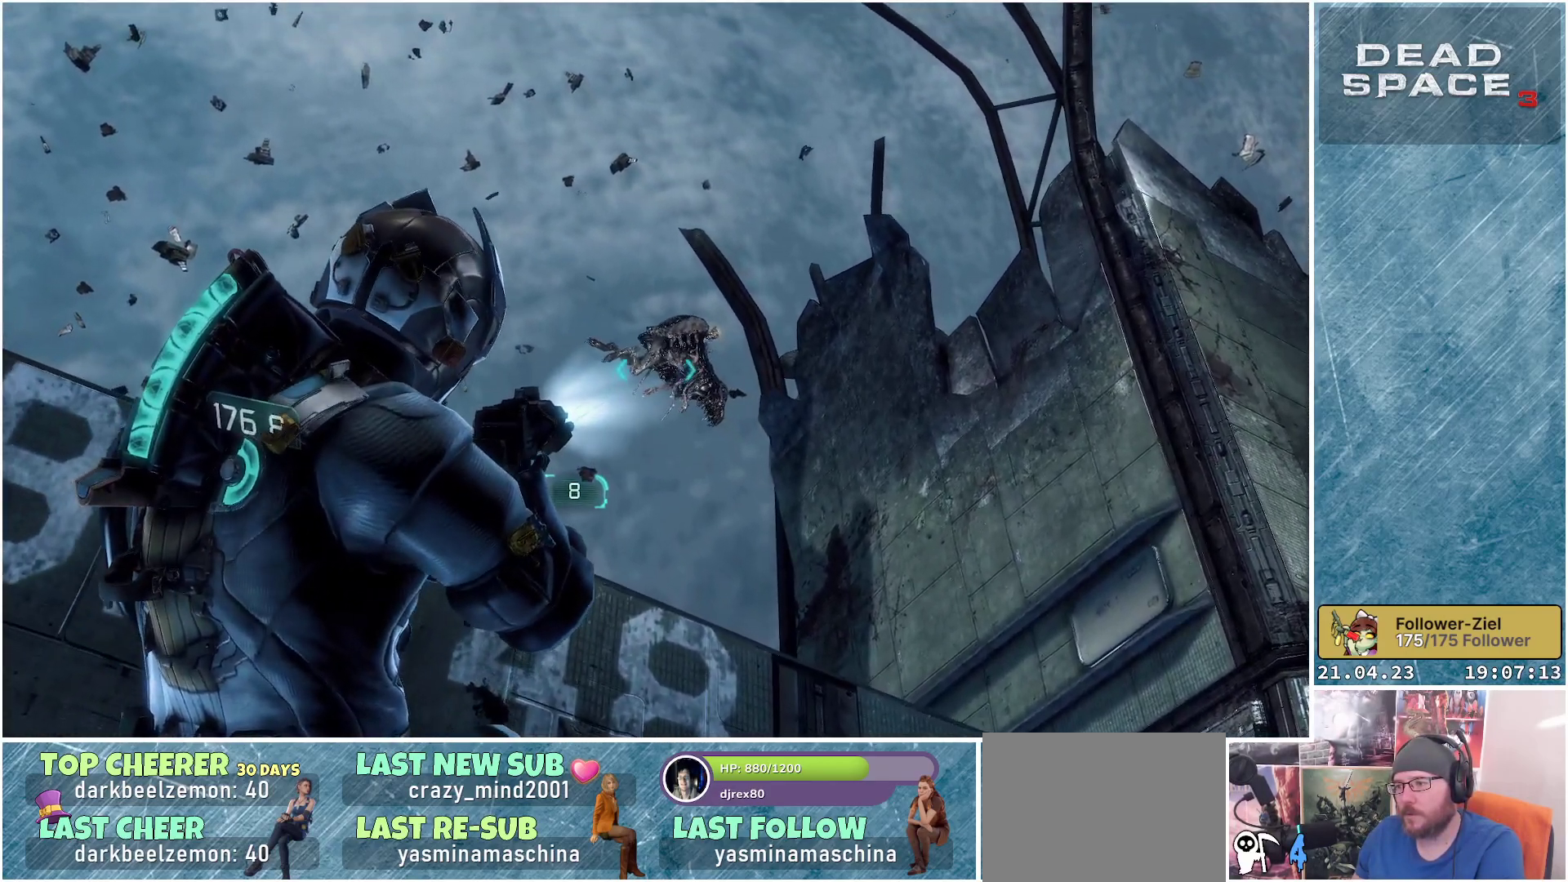
{"buttons": ["L2"], "left_stick": "up-right", "right_stick": "up-left", "events": [[267, "right_stick", "up-left"]]}